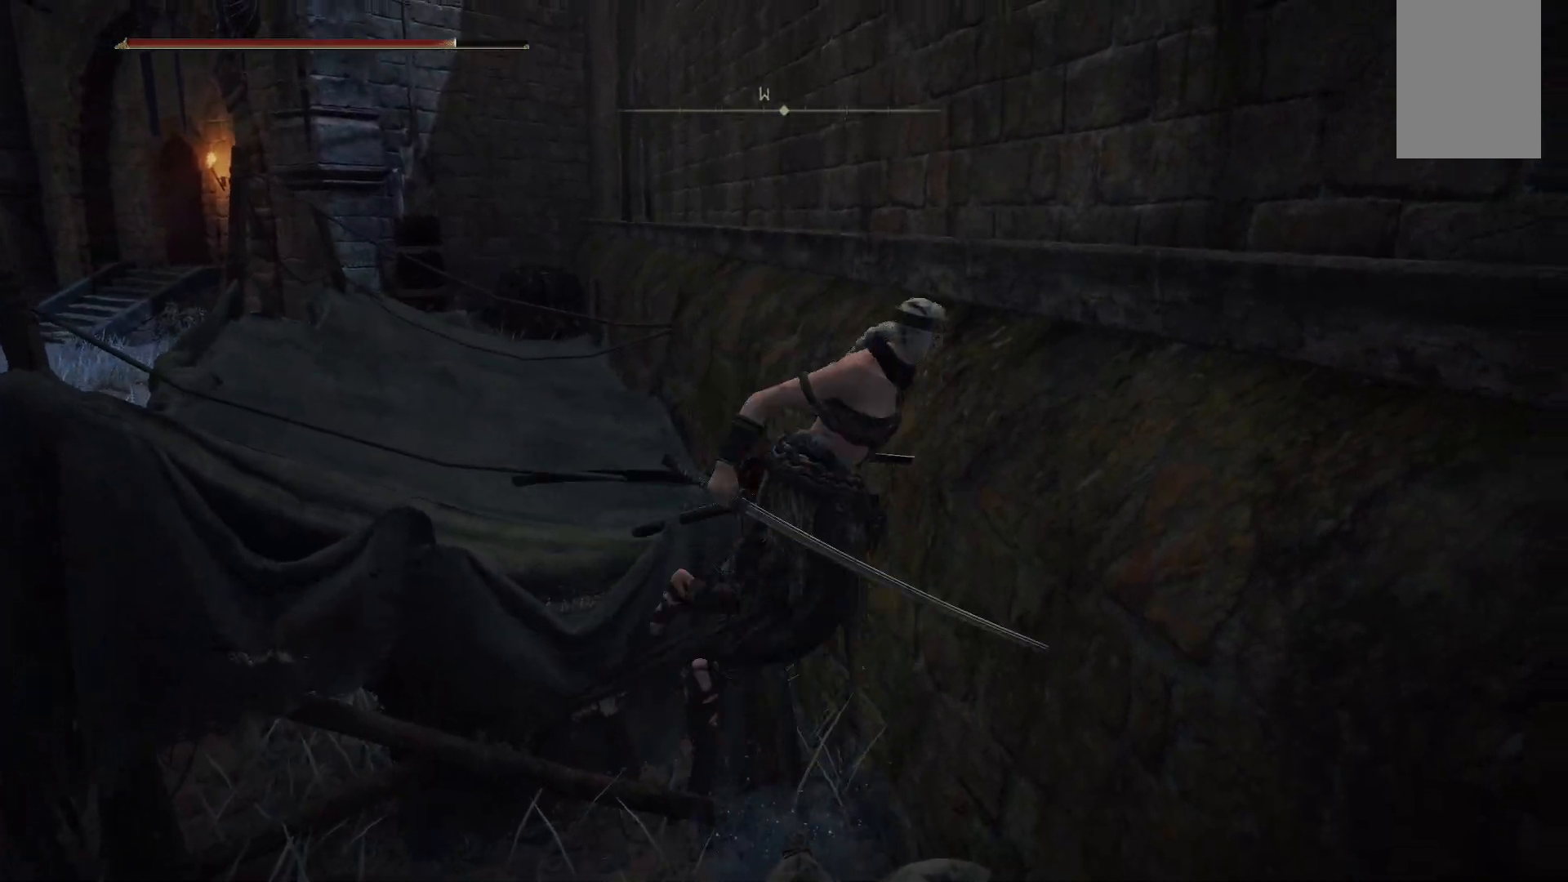
Gameplay with a controller (Xbox layout); each line is a JSON object with the inputs held at the frame after it. "events" lists button and stick changes between this image and that frame as [ms after this image, input, new state], when the widget could be followed in between. Not read: L3 R3.
{"buttons": [], "left_stick": "center", "right_stick": "center", "events": [[100, "left_stick", "down-right"], [217, "A", "up"], [500, "left_stick", "center"]]}
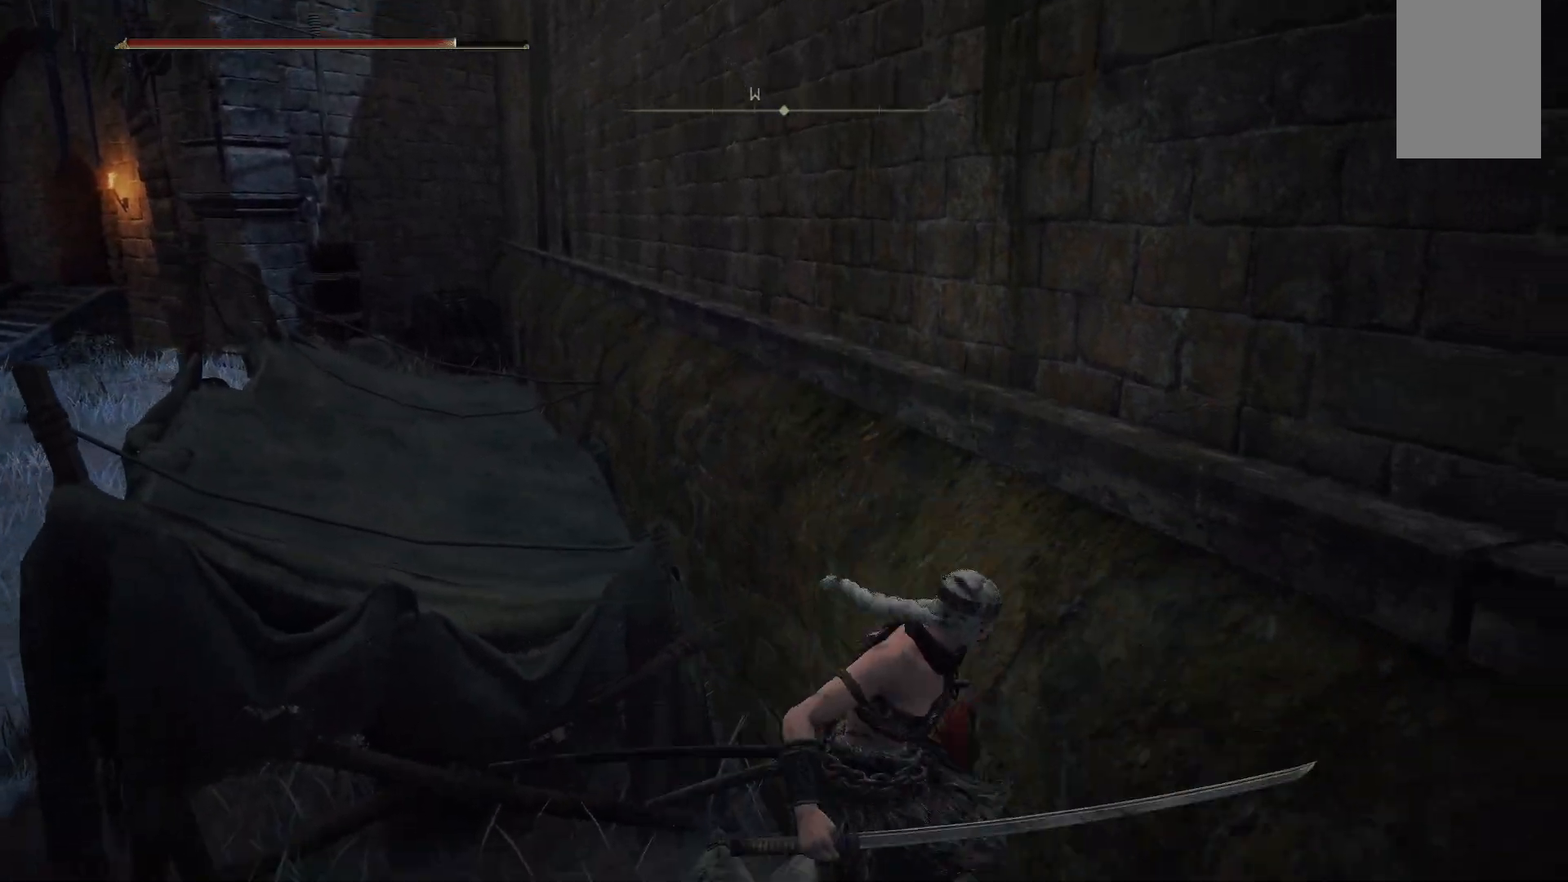
{"buttons": ["A"], "left_stick": "up", "right_stick": "center", "events": [[83, "right_stick", "down-left"], [100, "left_stick", "up"], [300, "right_stick", "center"], [400, "A", "down"]]}
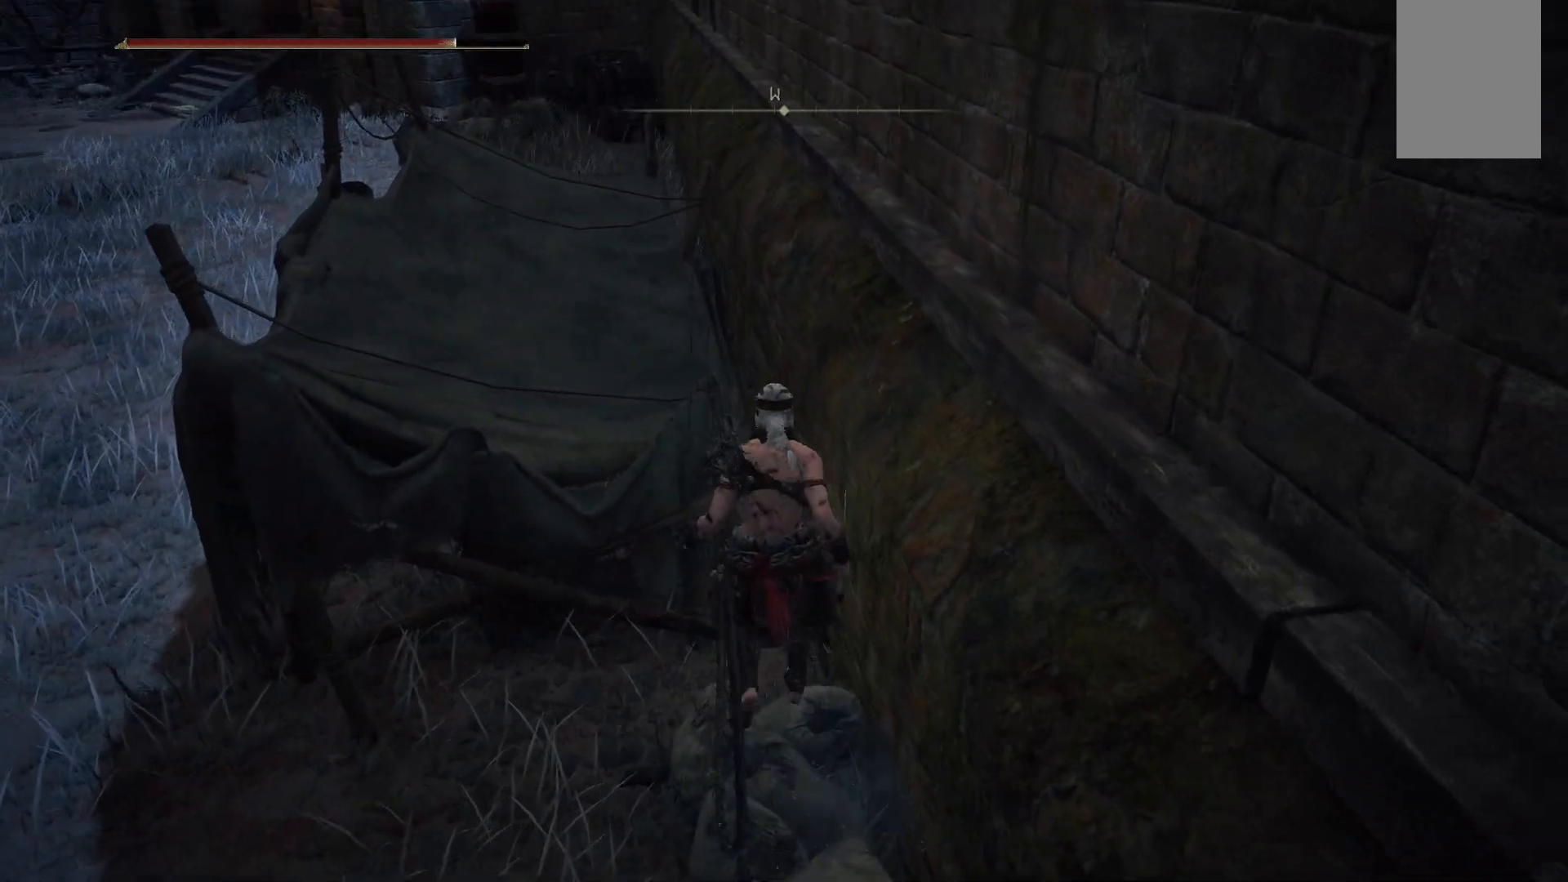
{"buttons": [], "left_stick": "up-left", "right_stick": "left", "events": [[133, "A", "up"], [133, "left_stick", "up-left"], [400, "right_stick", "left"]]}
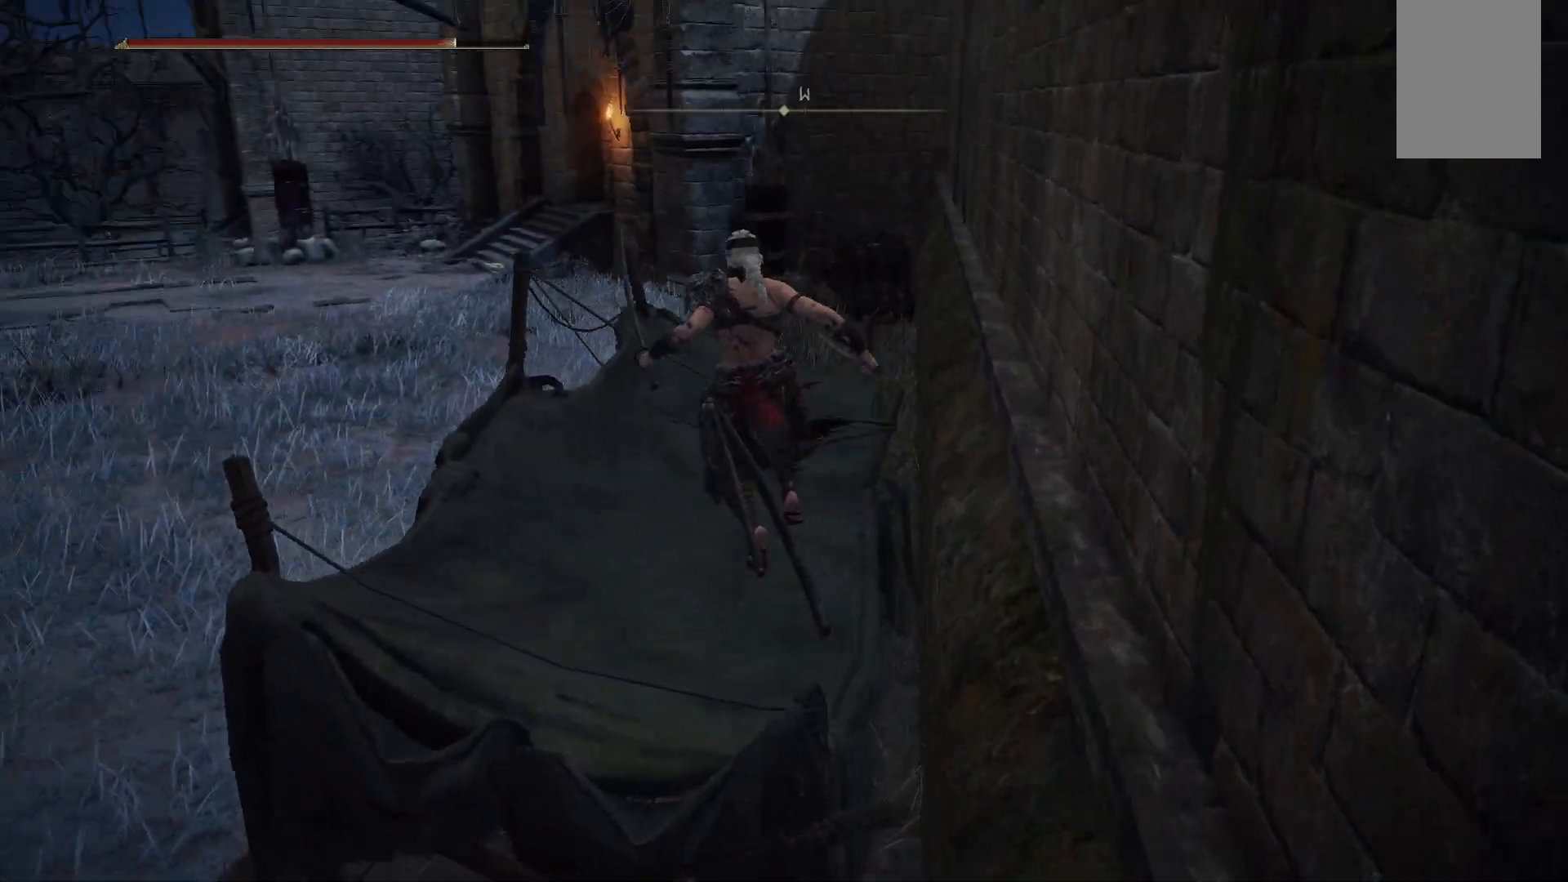
{"buttons": ["B"], "left_stick": "up-right", "right_stick": "center", "events": [[217, "left_stick", "up"], [217, "right_stick", "center"], [417, "B", "down"], [500, "left_stick", "up-right"]]}
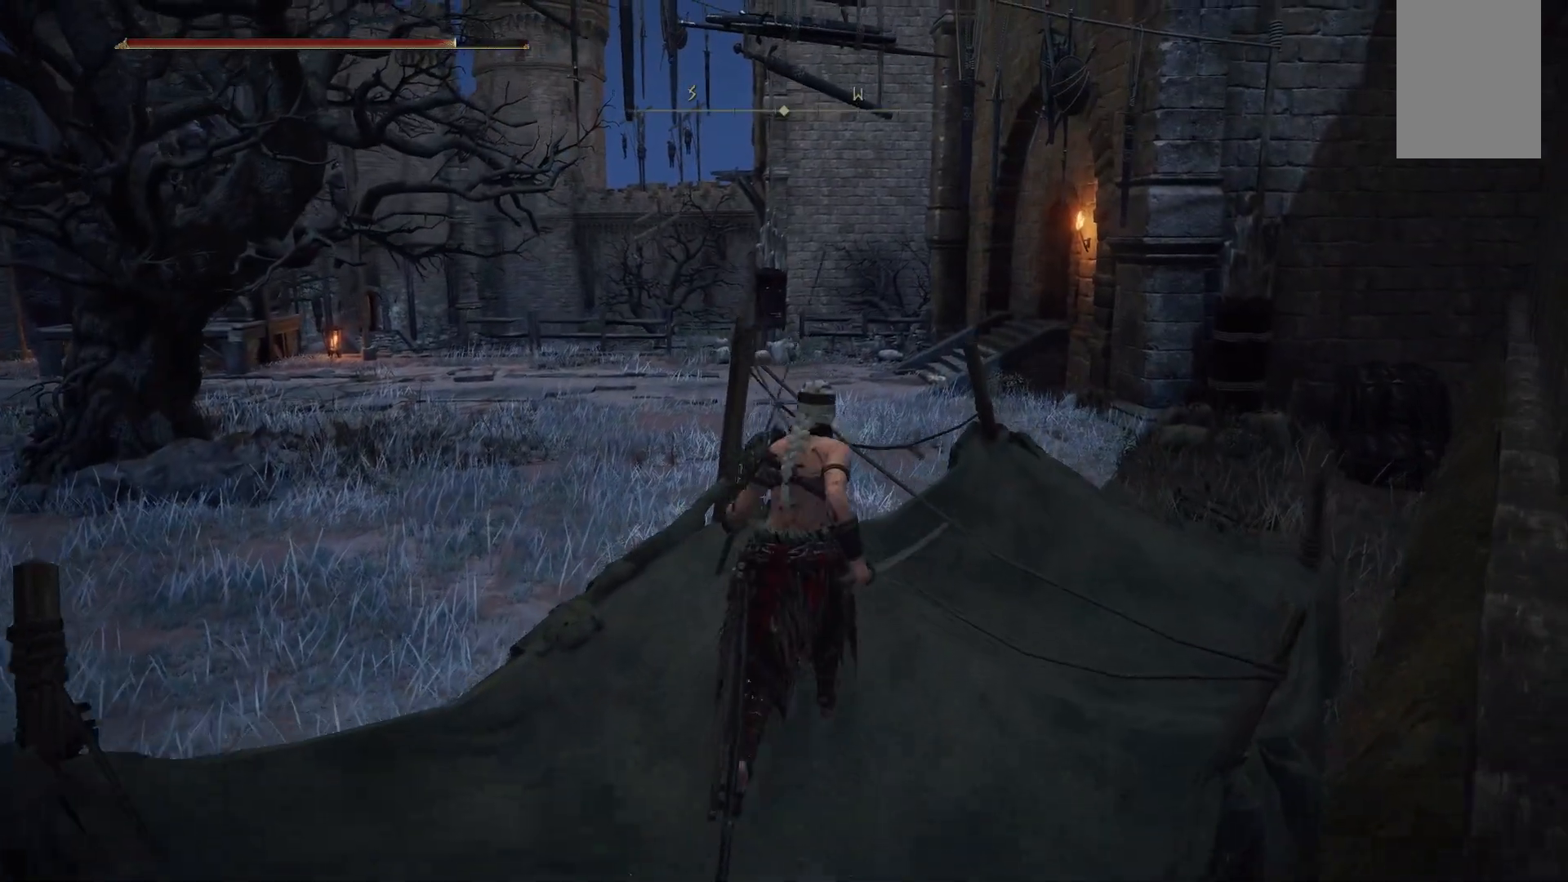
{"buttons": [], "left_stick": "up-right", "right_stick": "center", "events": [[117, "B", "up"]]}
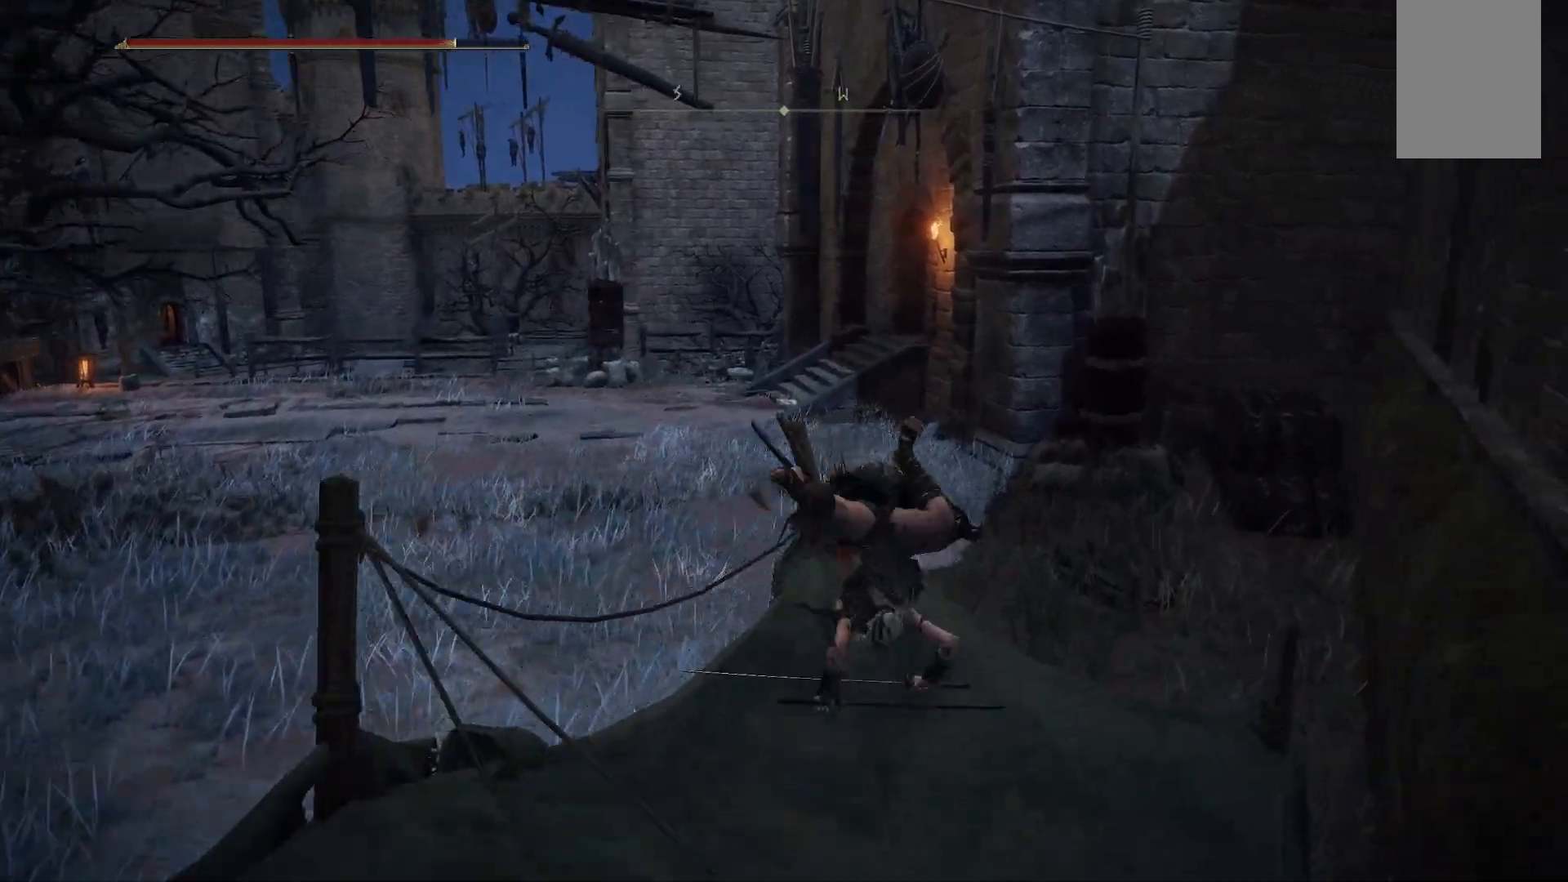
{"buttons": [], "left_stick": "up-right", "right_stick": "center", "events": [[200, "B", "down"], [367, "B", "up"]]}
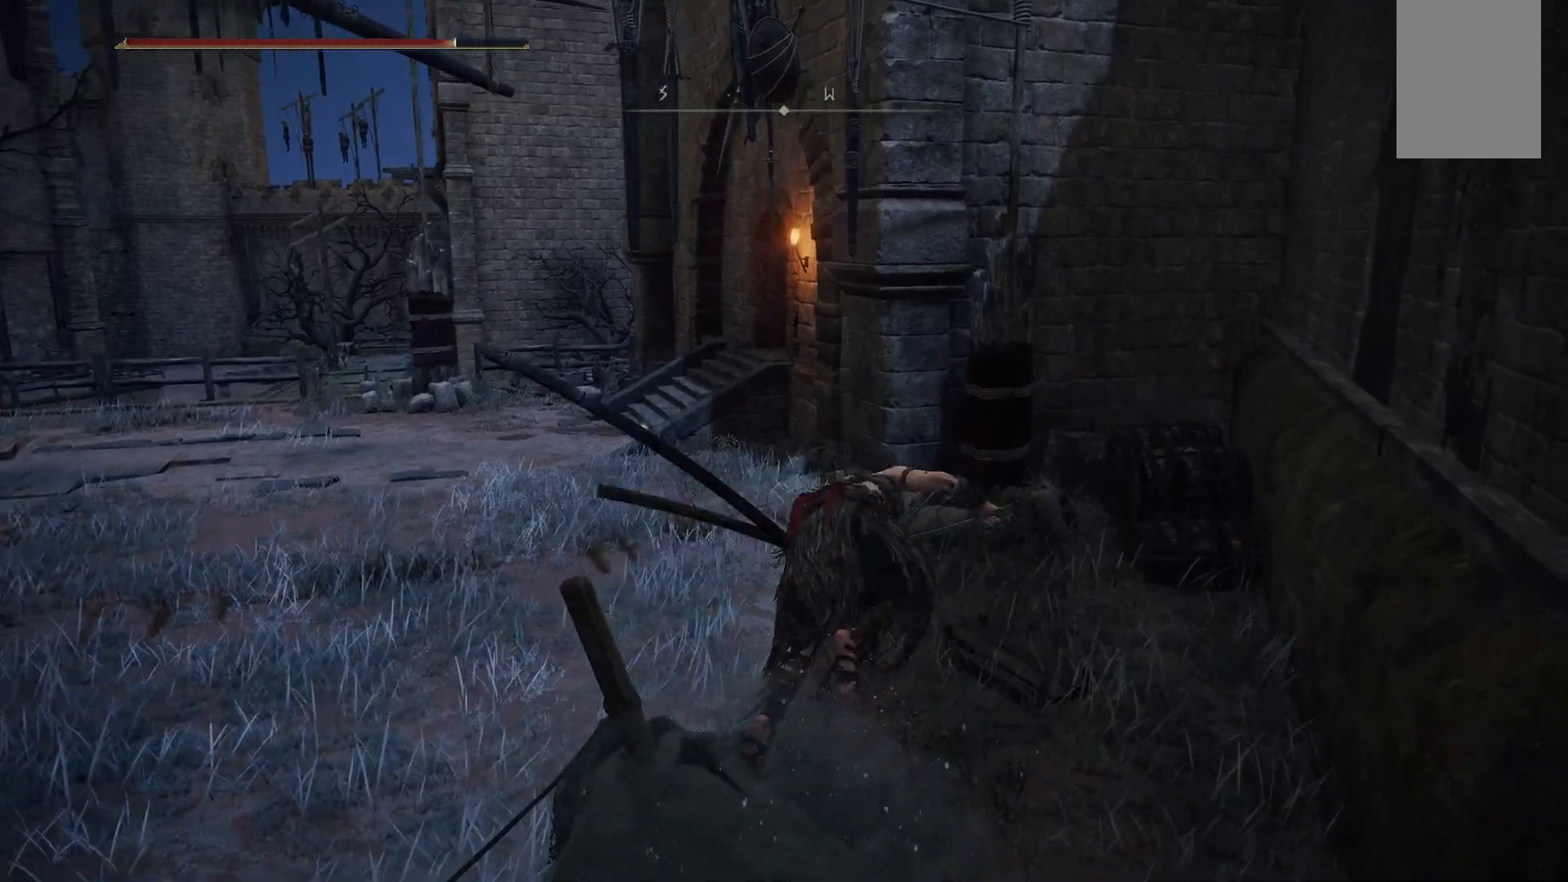
{"buttons": [], "left_stick": "up-right", "right_stick": "center", "events": []}
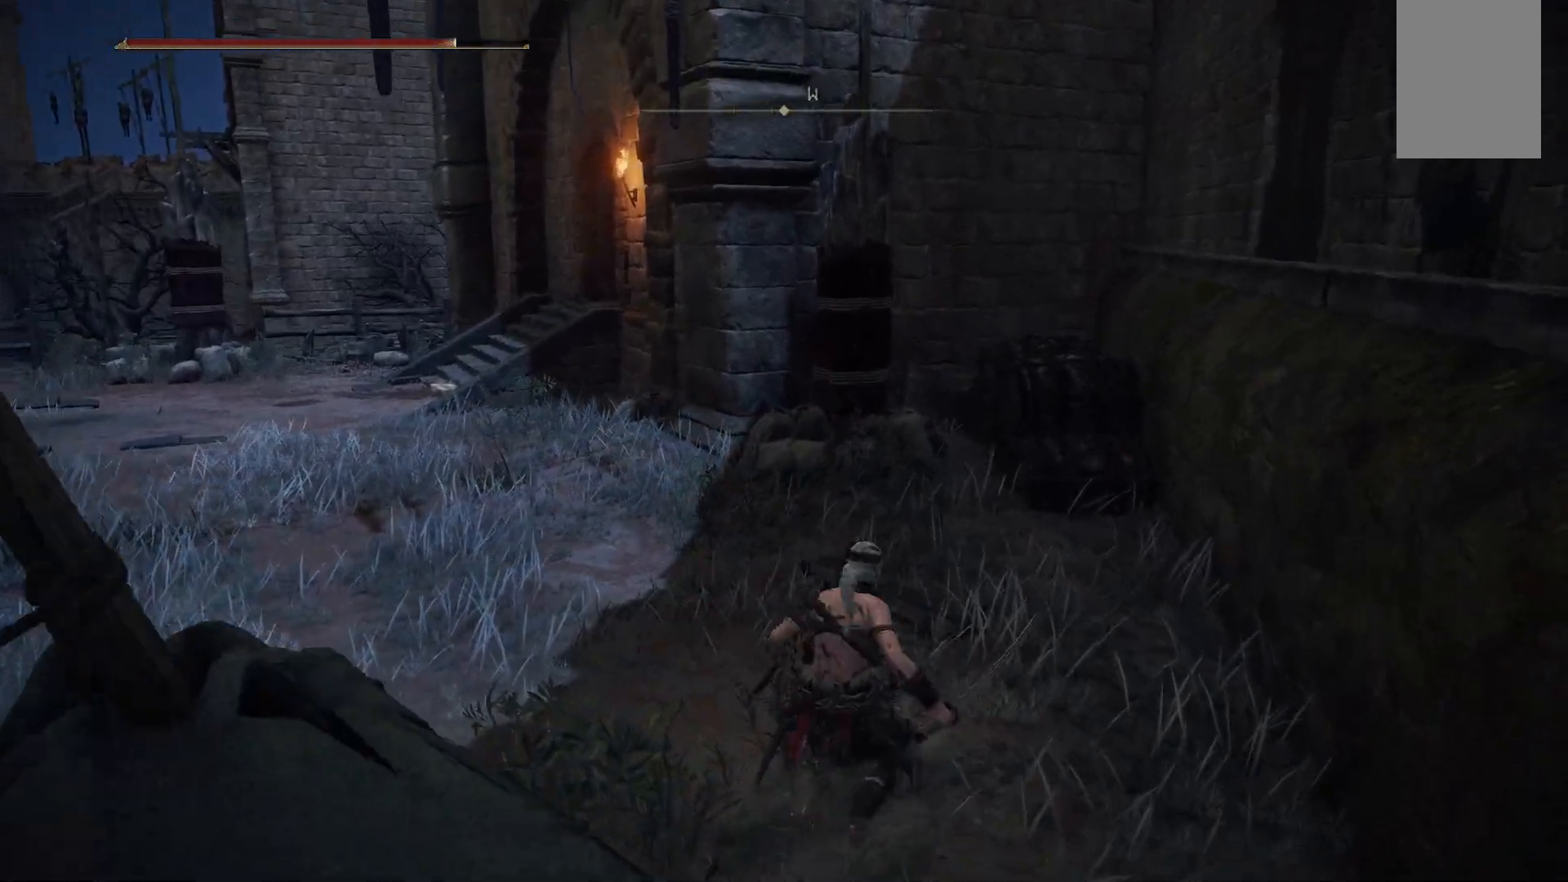
{"buttons": [], "left_stick": "up-right", "right_stick": "center", "events": [[50, "B", "down"], [233, "B", "up"]]}
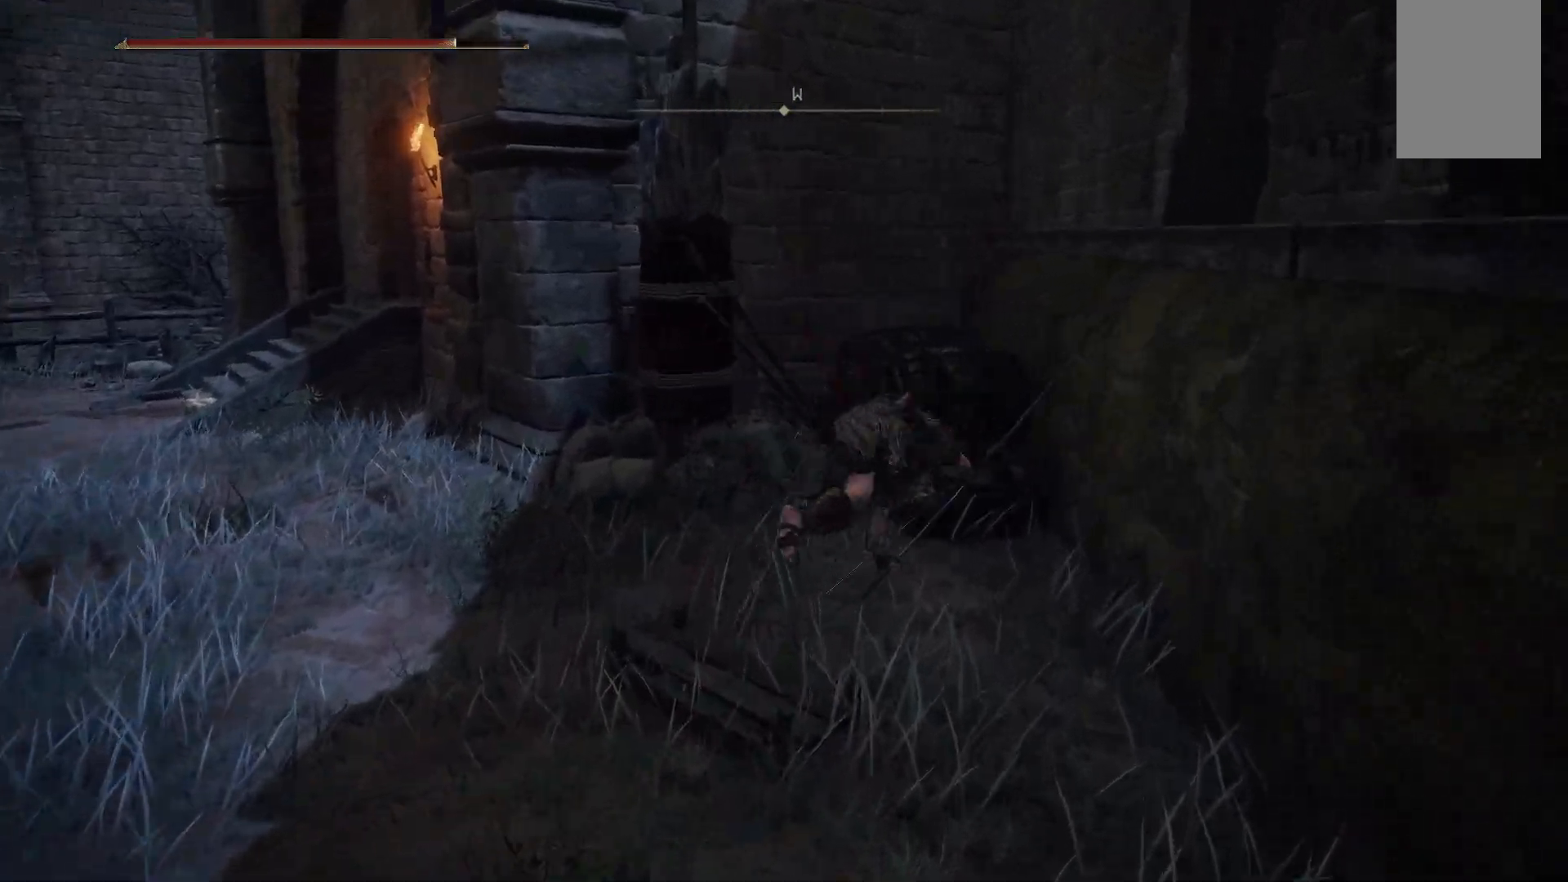
{"buttons": [], "left_stick": "up", "right_stick": "center", "events": [[267, "B", "down"], [333, "left_stick", "up"], [450, "B", "up"]]}
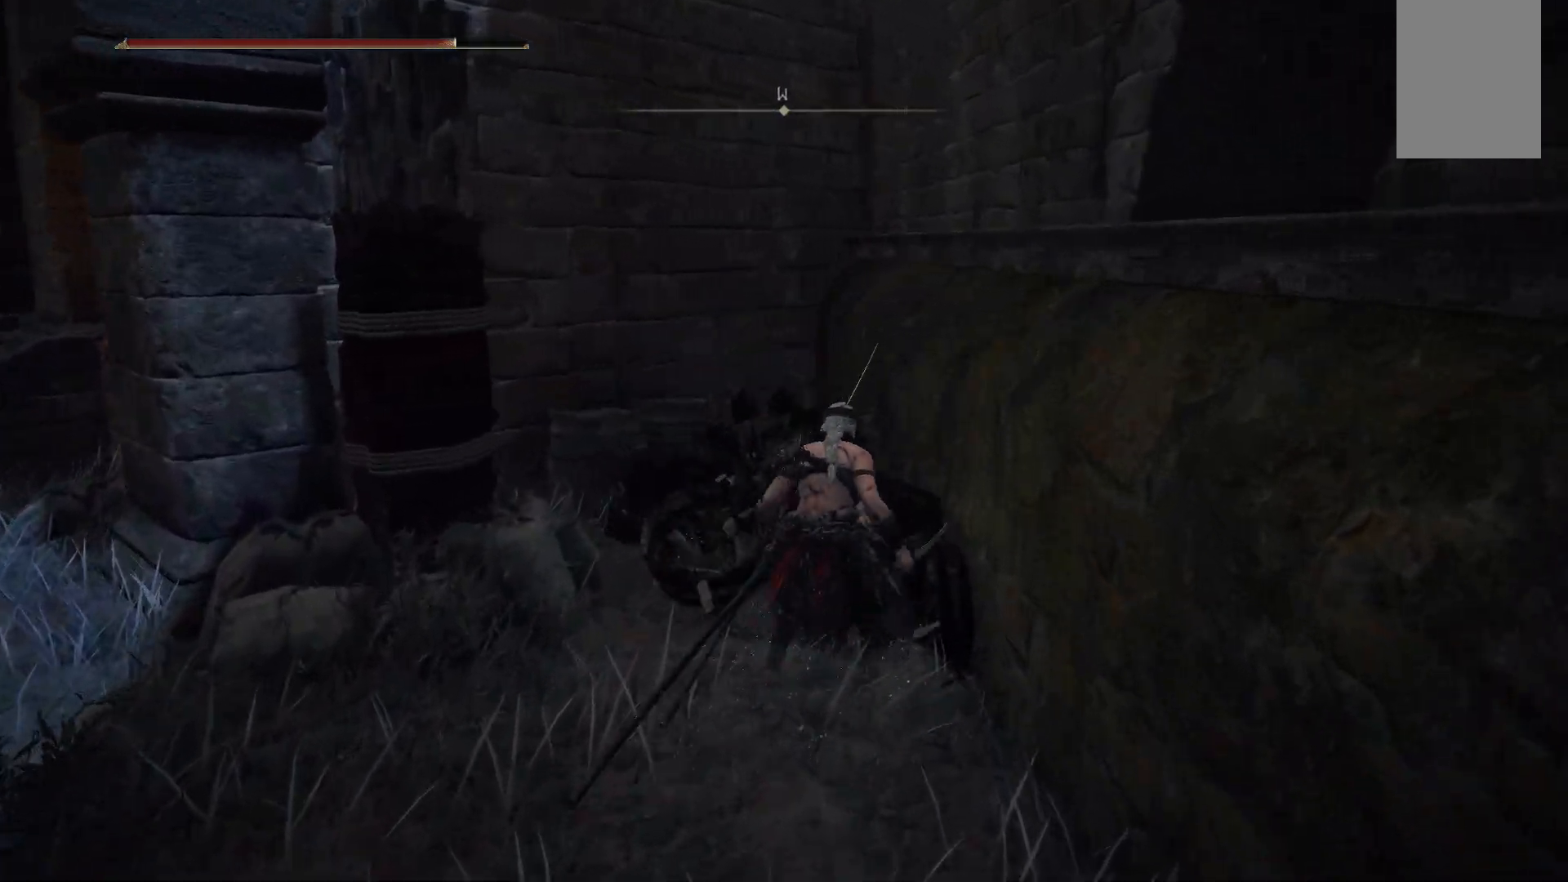
{"buttons": [], "left_stick": "up", "right_stick": "center", "events": []}
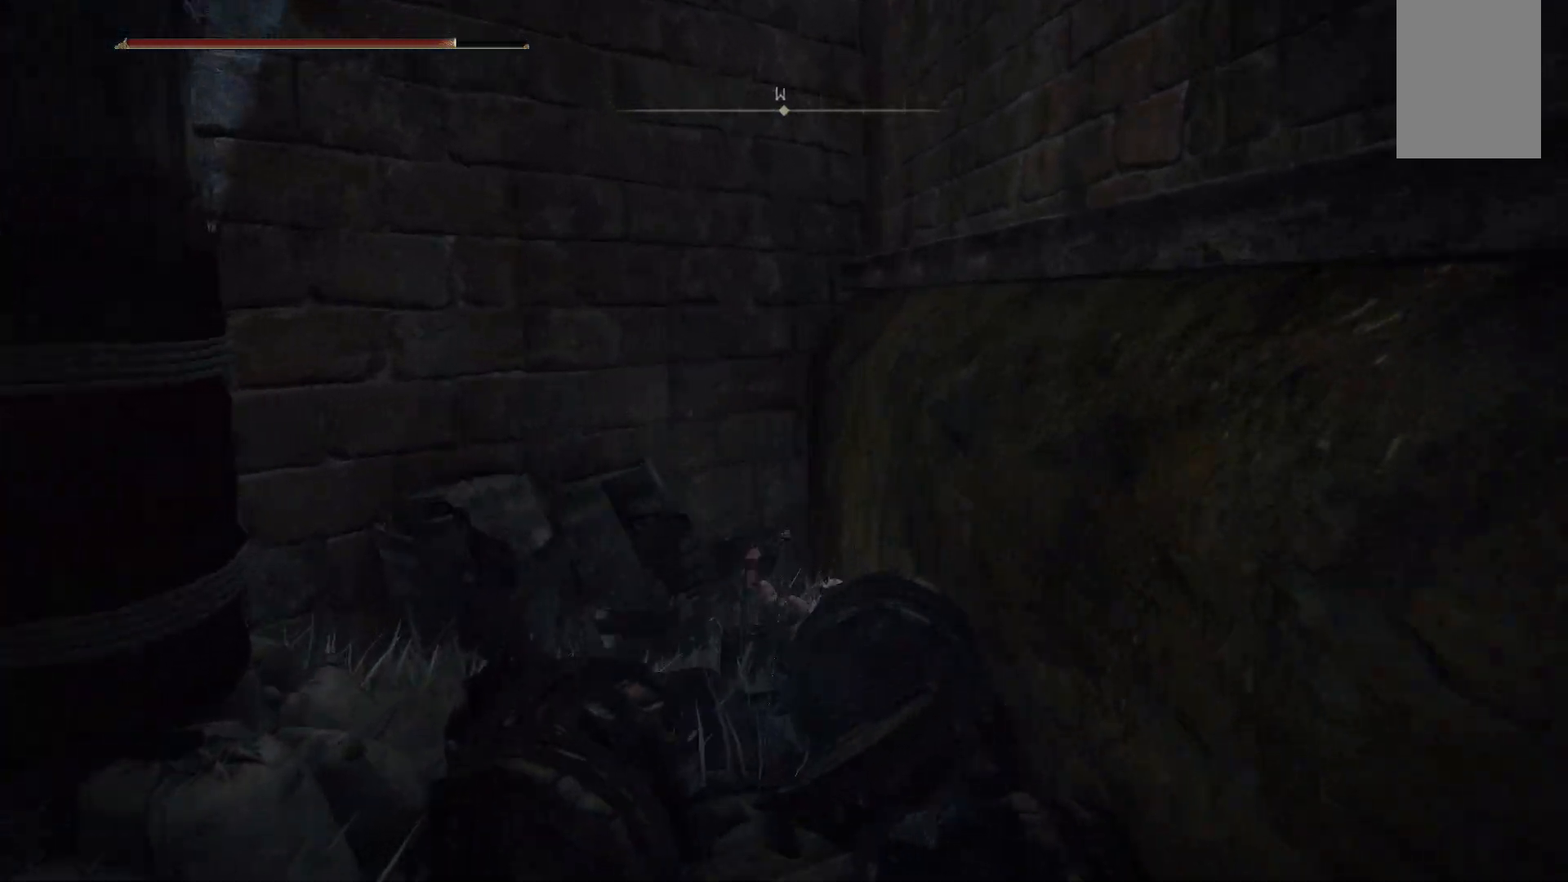
{"buttons": [], "left_stick": "down-left", "right_stick": "center", "events": [[133, "left_stick", "up-left"], [183, "B", "down"], [350, "left_stick", "left"], [383, "B", "up"], [467, "left_stick", "down-left"]]}
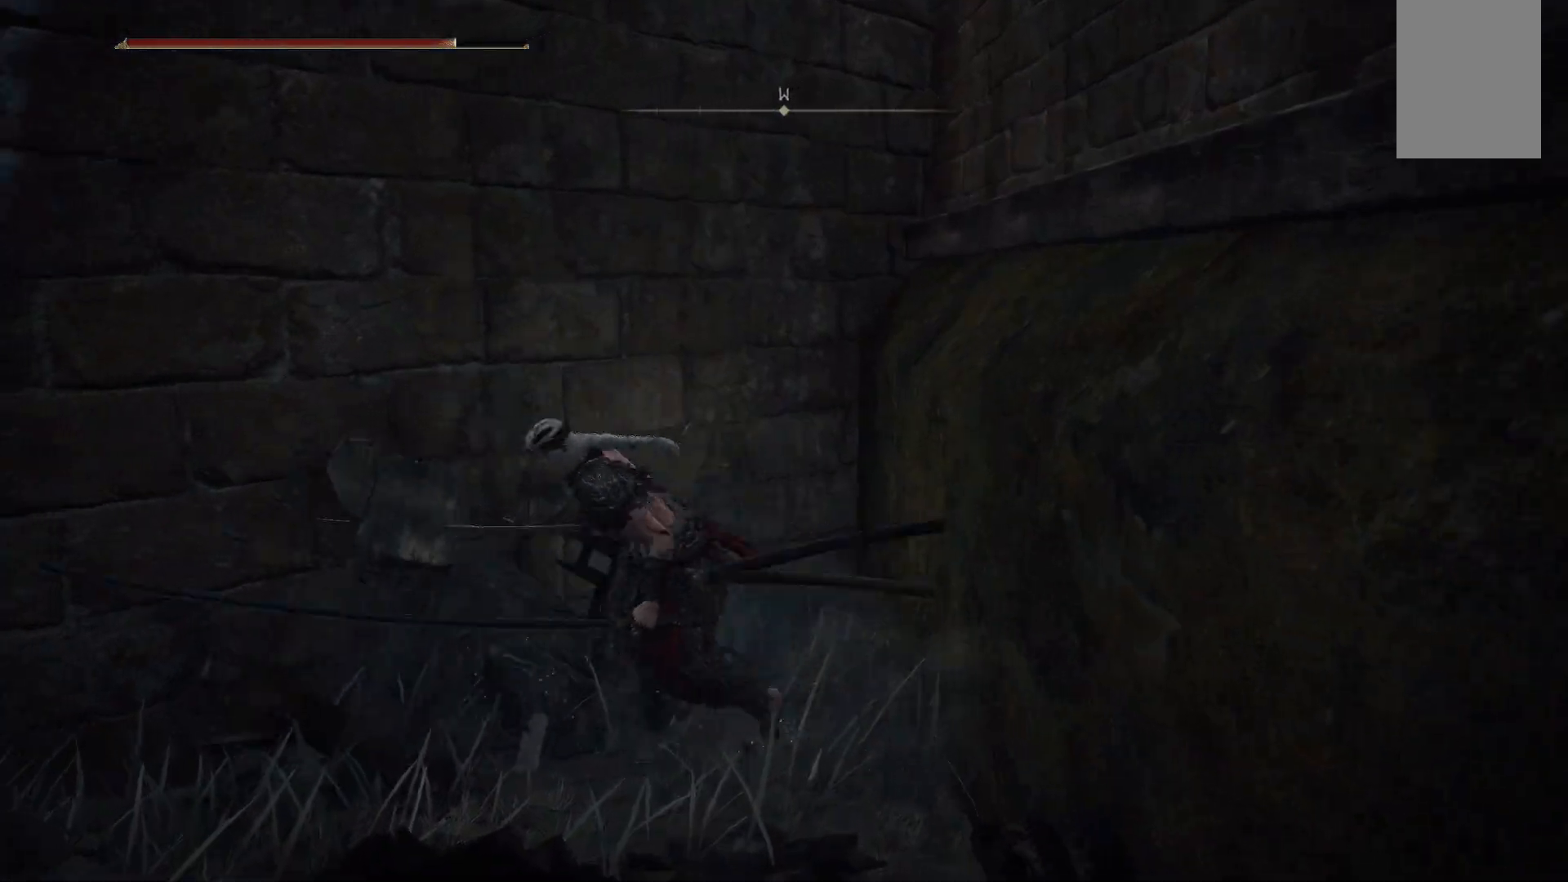
{"buttons": [], "left_stick": "down-left", "right_stick": "center", "events": []}
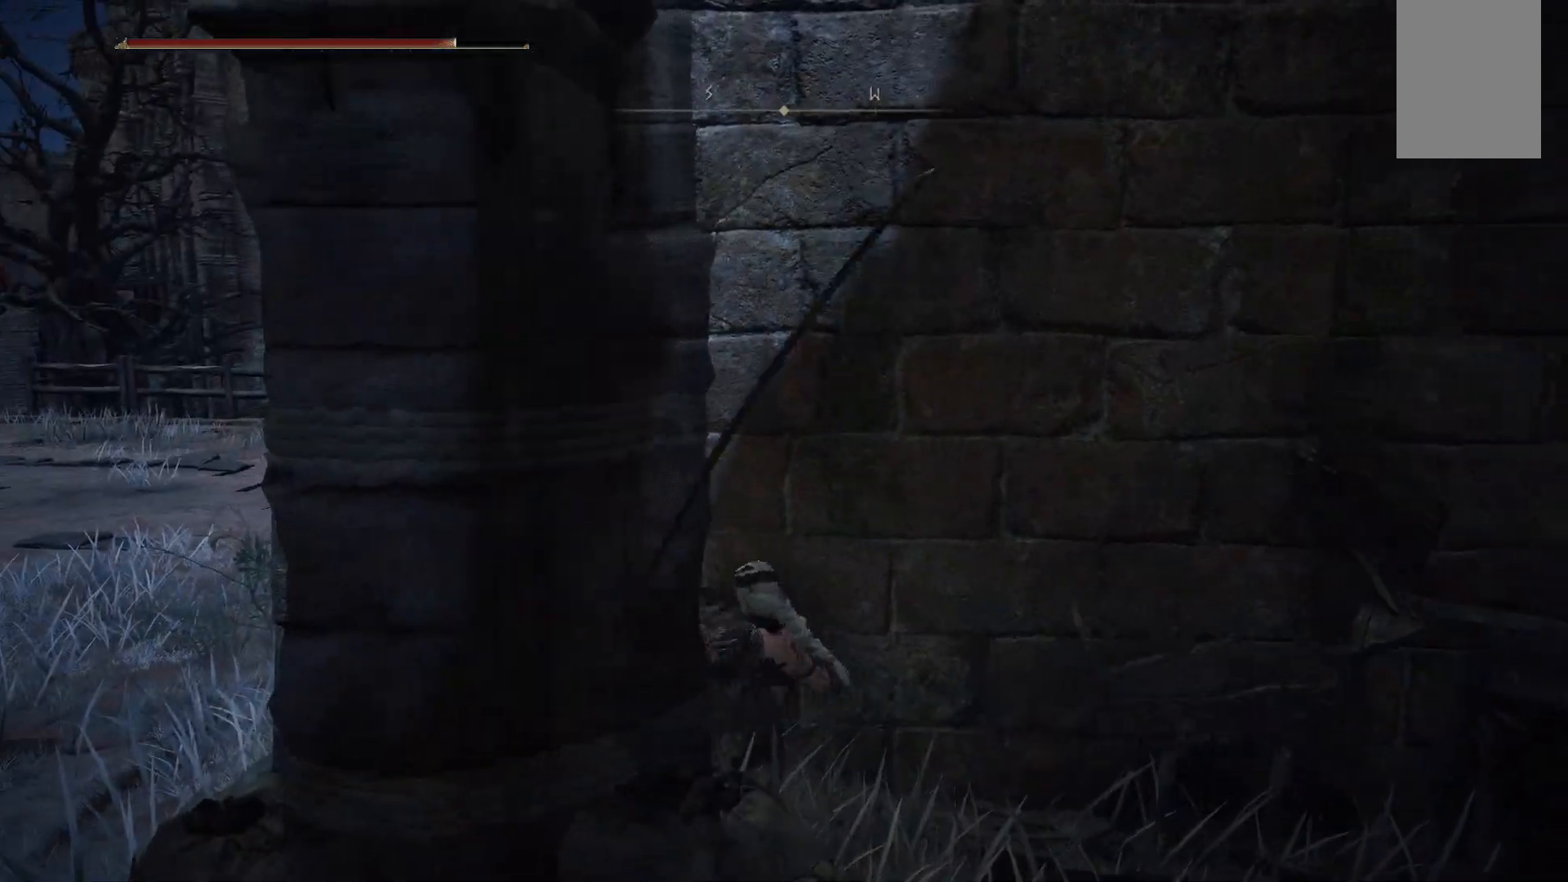
{"buttons": [], "left_stick": "down-left", "right_stick": "left", "events": [[33, "right_stick", "left"]]}
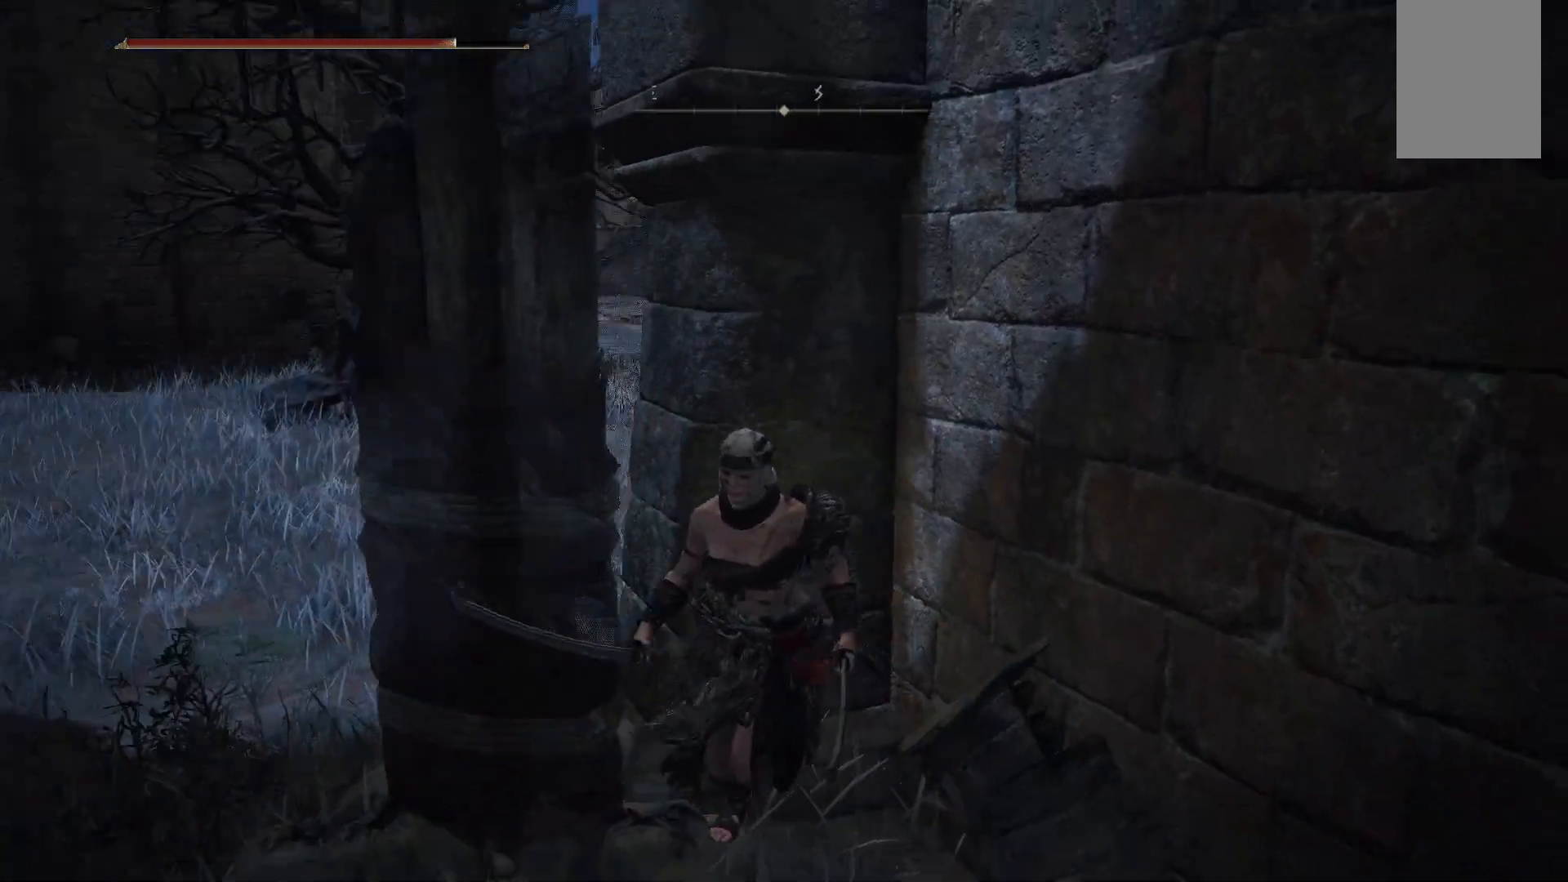
{"buttons": [], "left_stick": "up-right", "right_stick": "center", "events": [[67, "left_stick", "left"], [333, "left_stick", "up"], [383, "right_stick", "center"], [500, "left_stick", "up-right"]]}
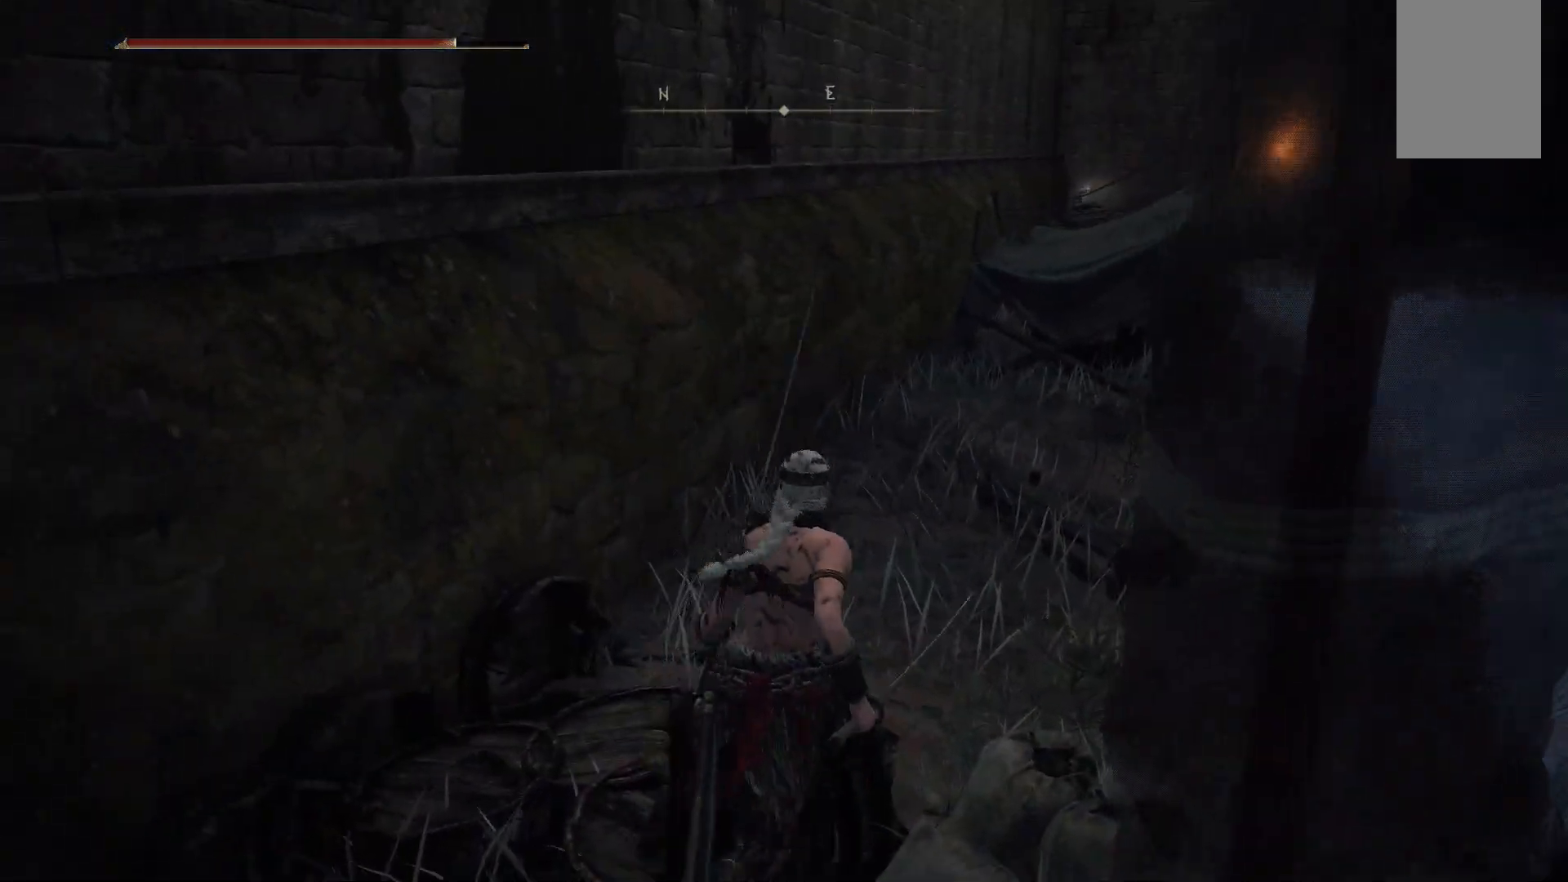
{"buttons": [], "left_stick": "up-right", "right_stick": "right", "events": [[500, "right_stick", "right"]]}
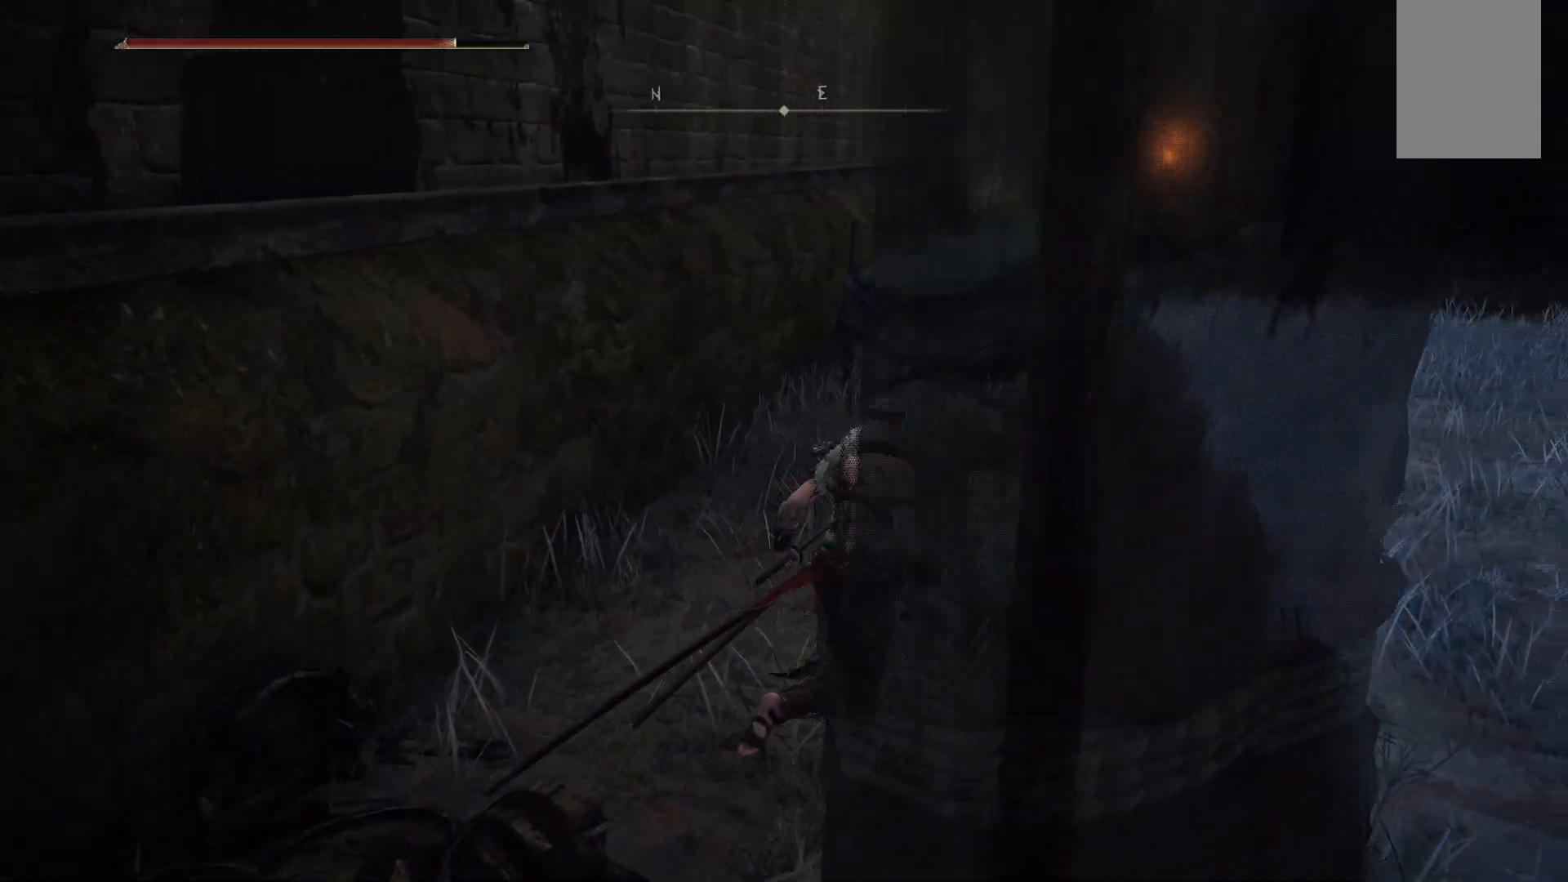
{"buttons": [], "left_stick": "up", "right_stick": "center", "events": [[83, "left_stick", "up"], [200, "right_stick", "center"]]}
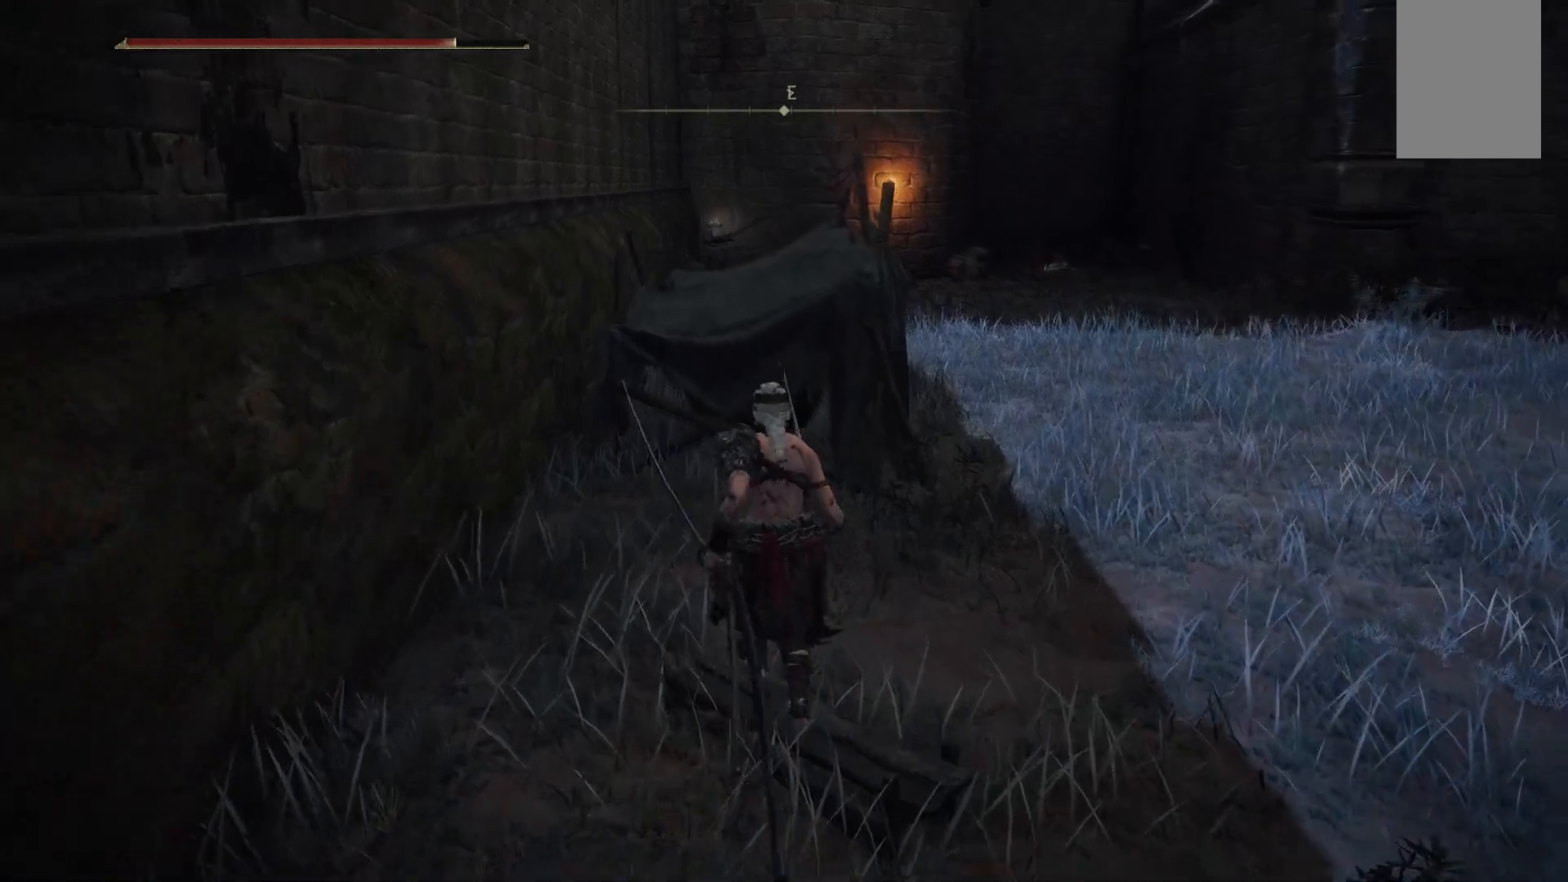
{"buttons": [], "left_stick": "up", "right_stick": "center", "events": []}
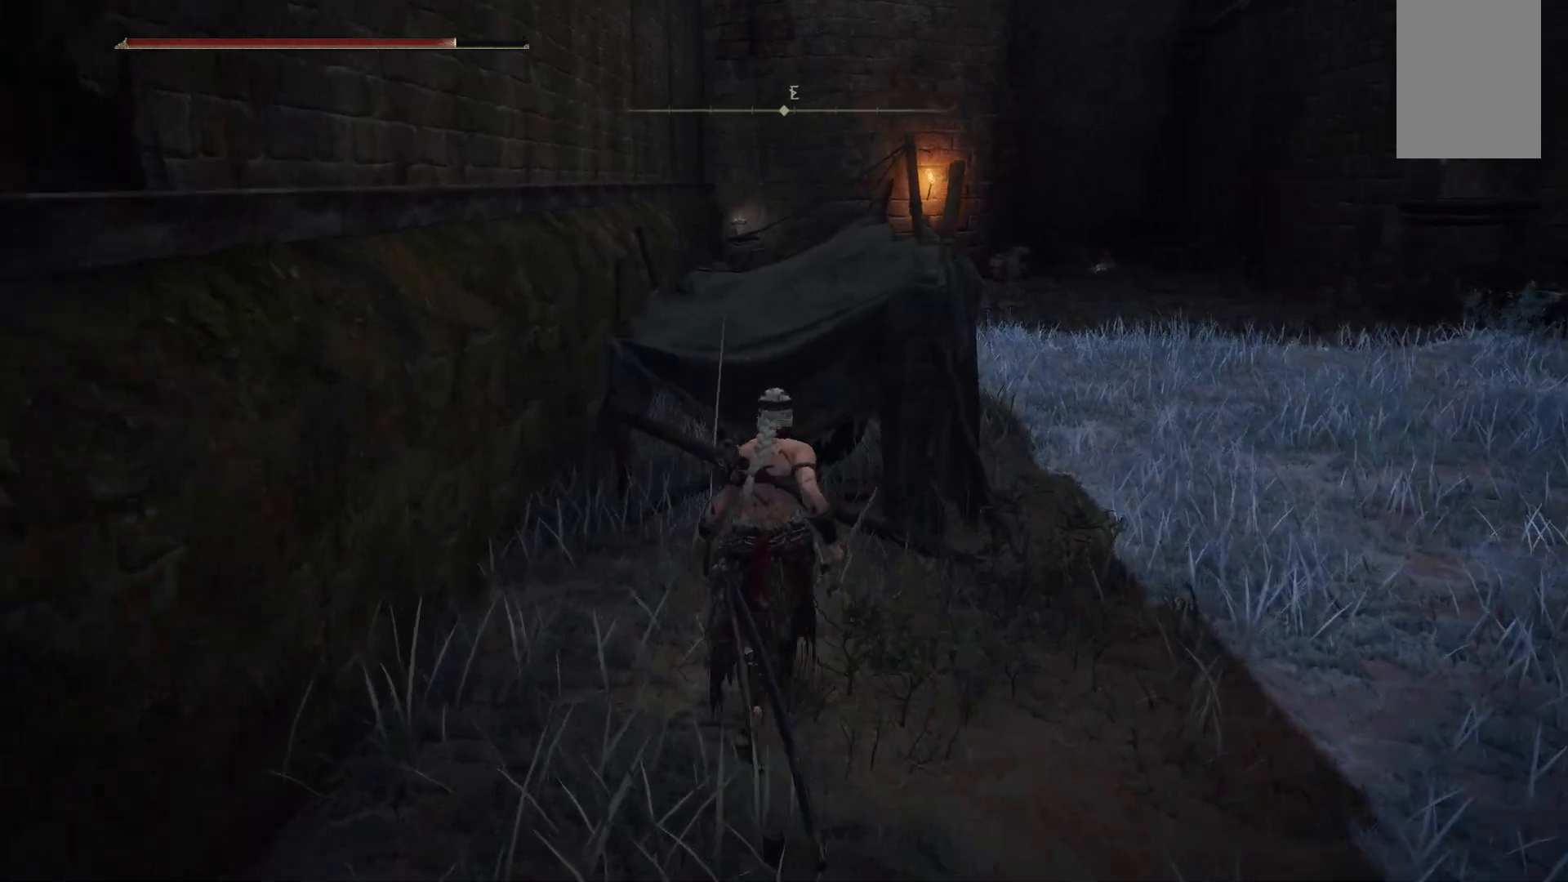
{"buttons": ["A"], "left_stick": "up", "right_stick": "center", "events": [[100, "A", "down"]]}
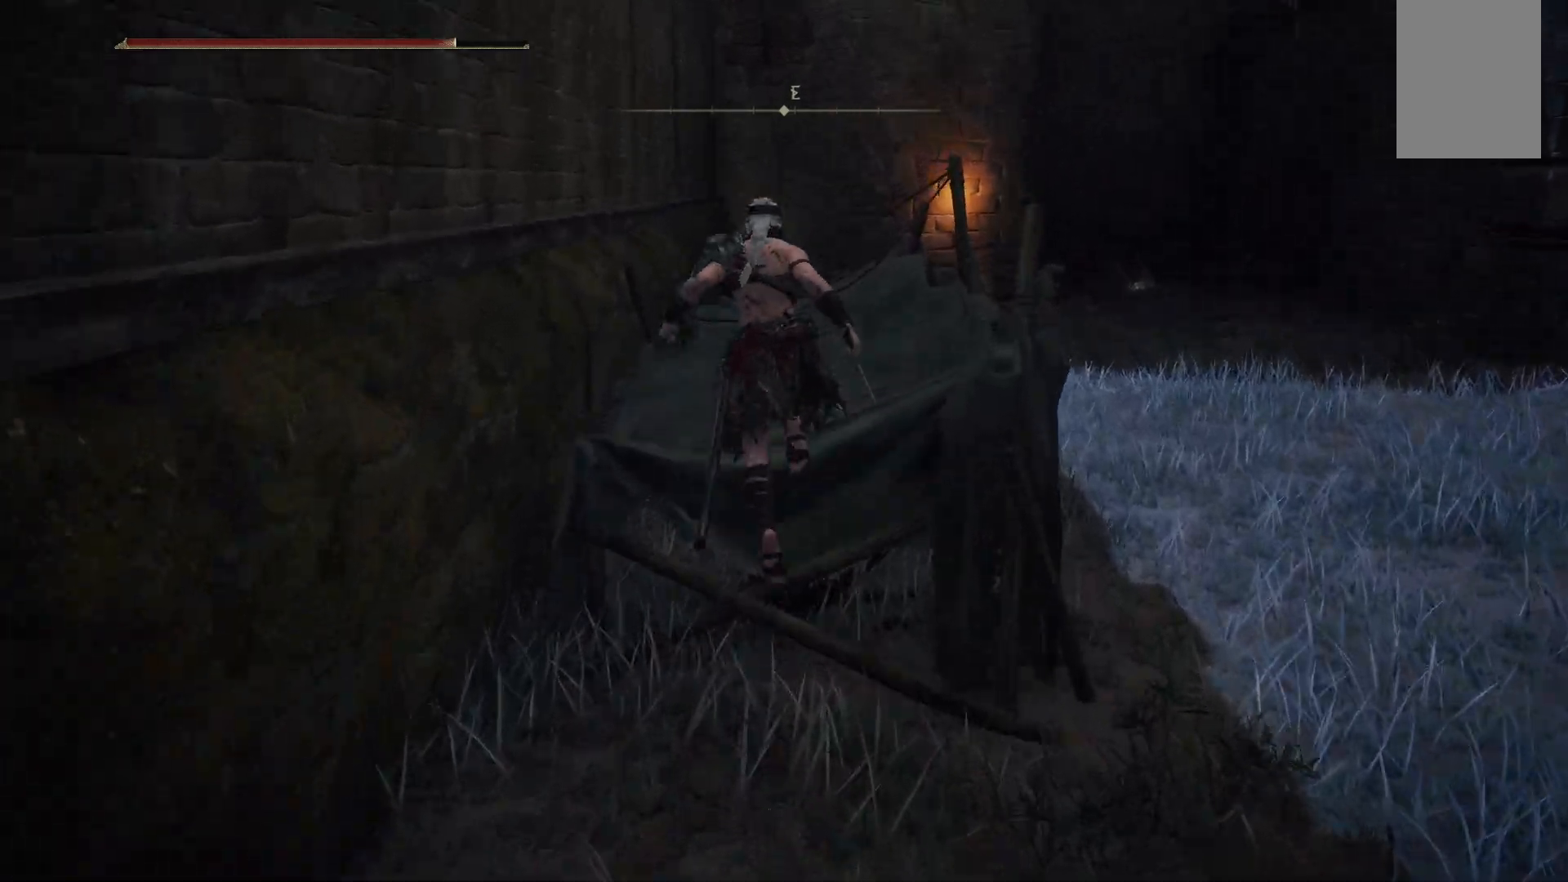
{"buttons": [], "left_stick": "up", "right_stick": "center", "events": [[50, "A", "up"]]}
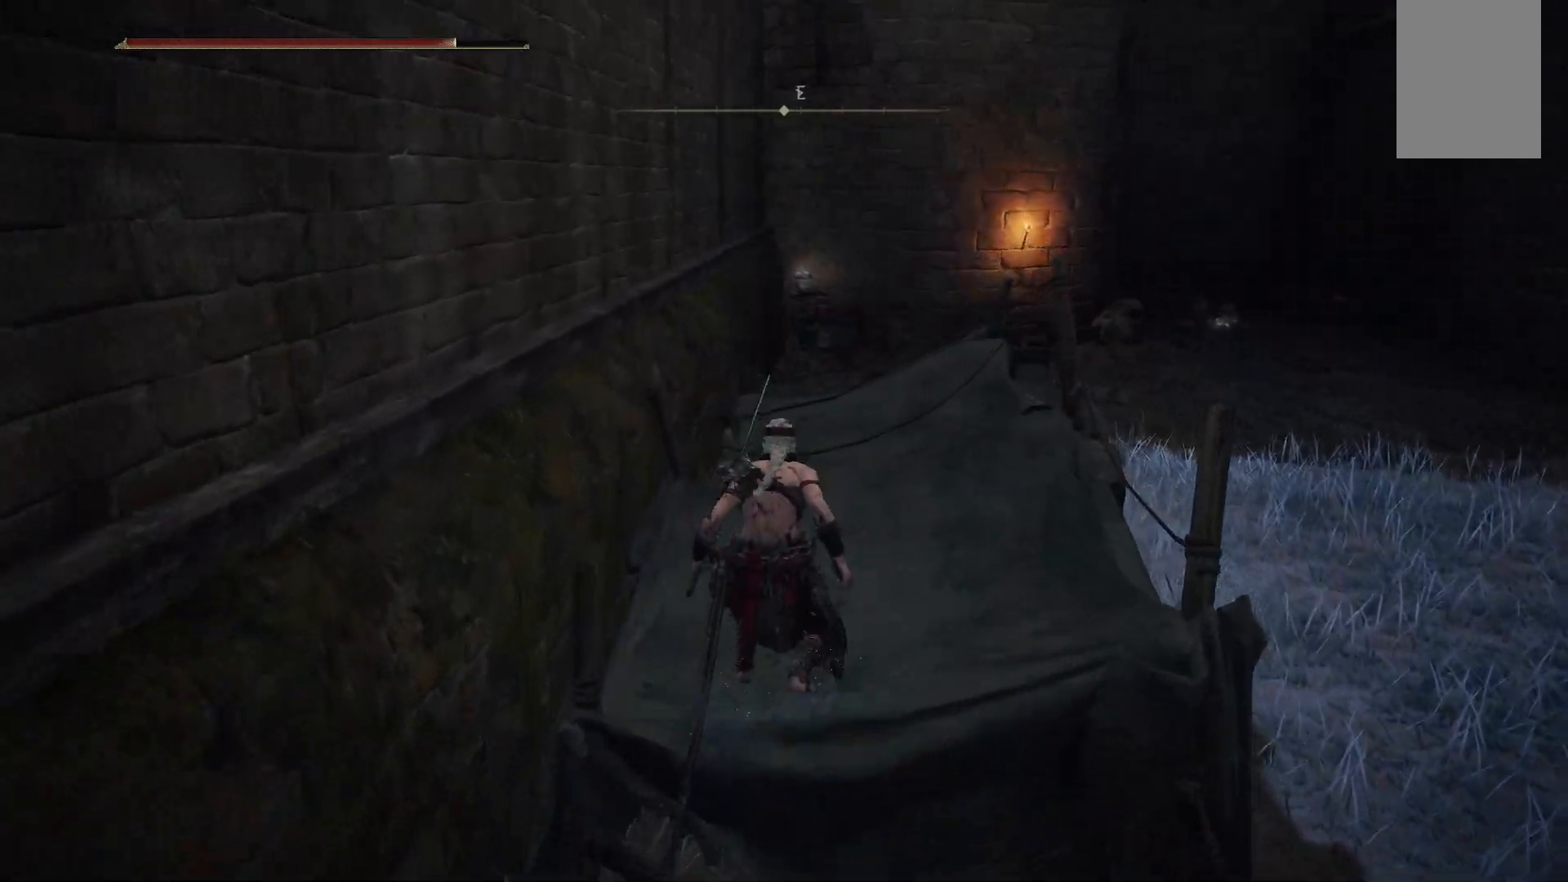
{"buttons": [], "left_stick": "up", "right_stick": "center", "events": [[233, "A", "down"], [433, "A", "up"]]}
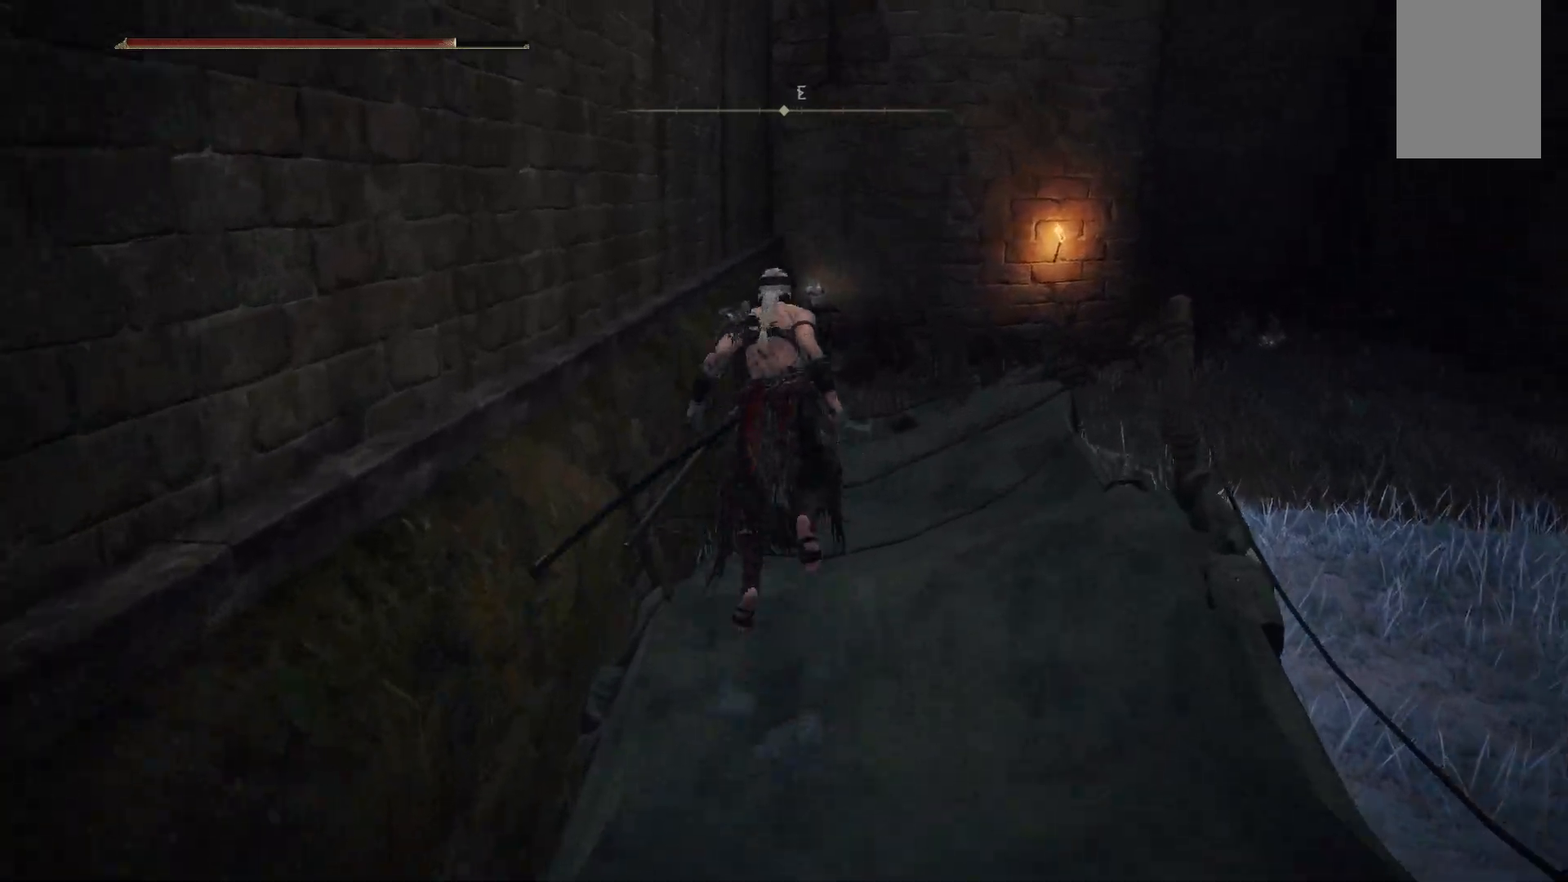
{"buttons": [], "left_stick": "up-right", "right_stick": "center", "events": [[183, "right_stick", "down"], [267, "left_stick", "up-right"], [467, "right_stick", "center"]]}
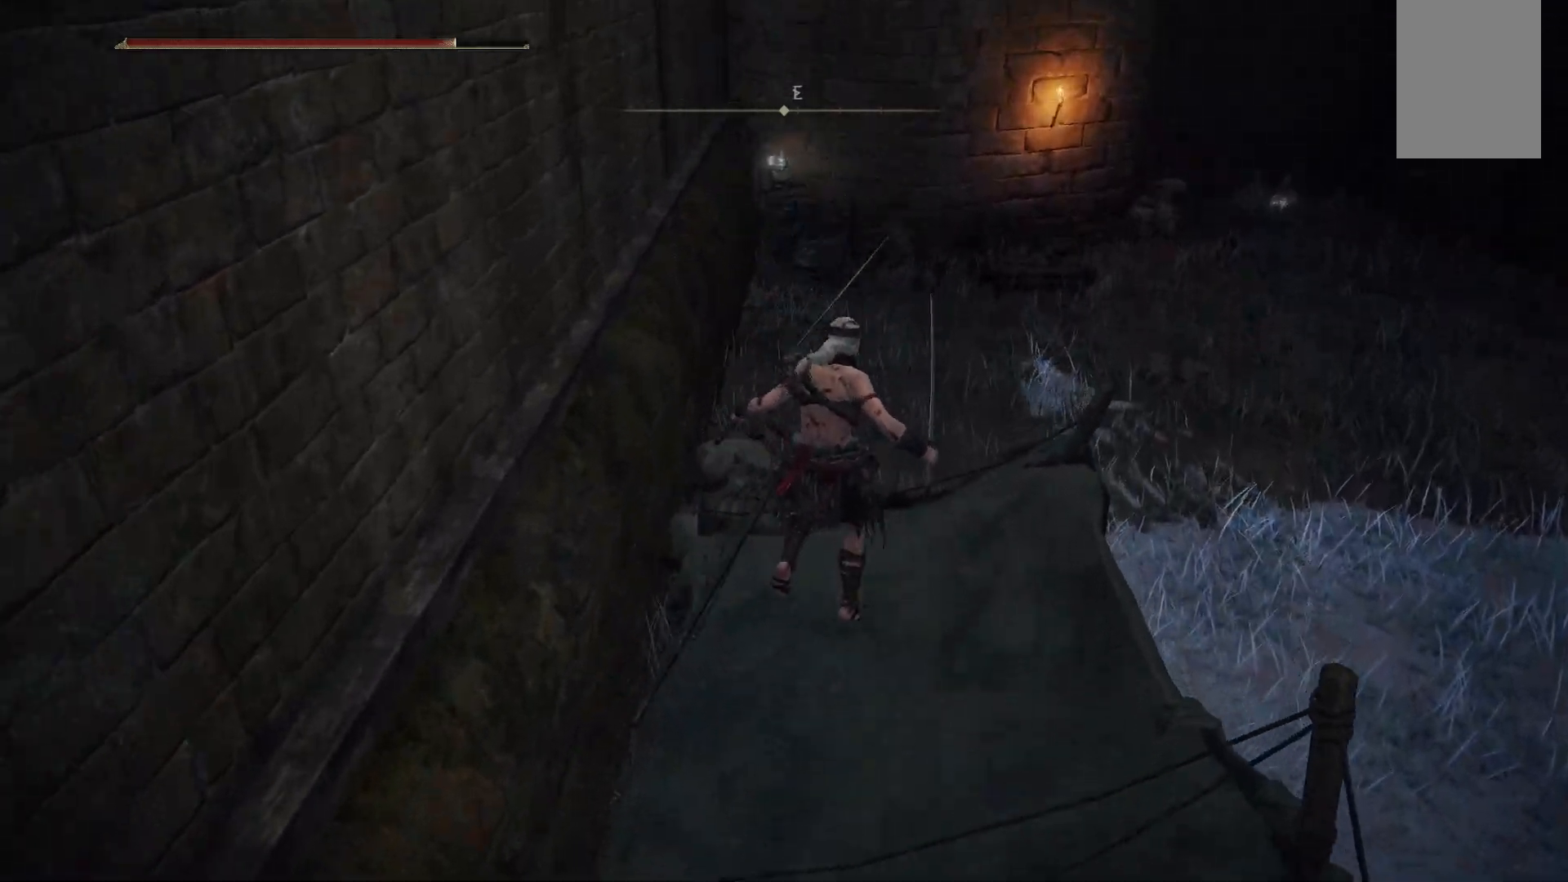
{"buttons": [], "left_stick": "up-right", "right_stick": "center", "events": [[233, "B", "down"], [367, "B", "up"]]}
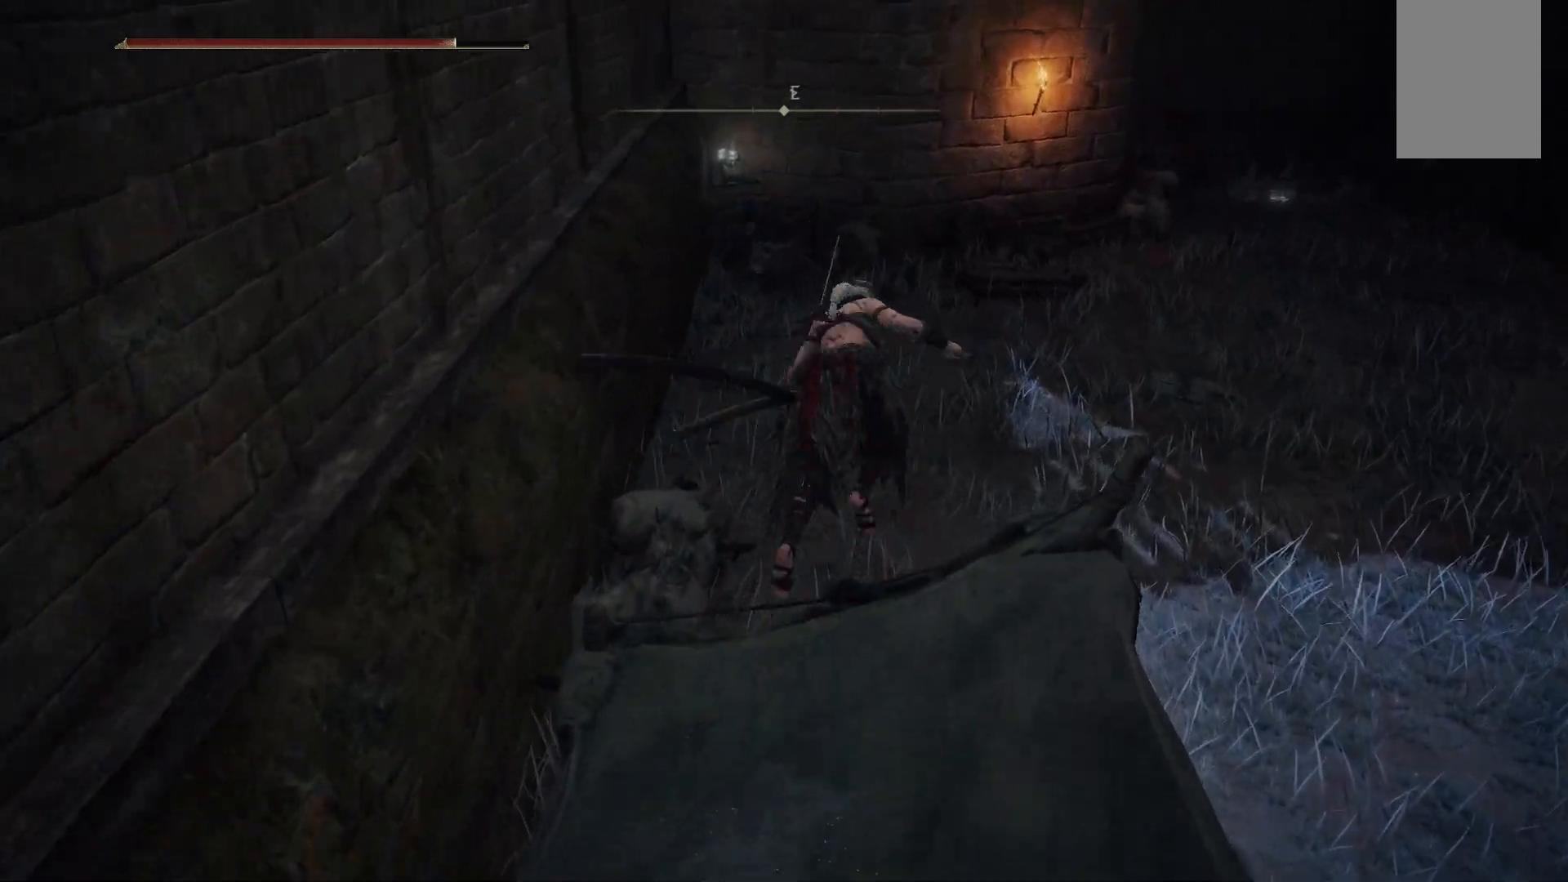
{"buttons": [], "left_stick": "up-right", "right_stick": "center", "events": []}
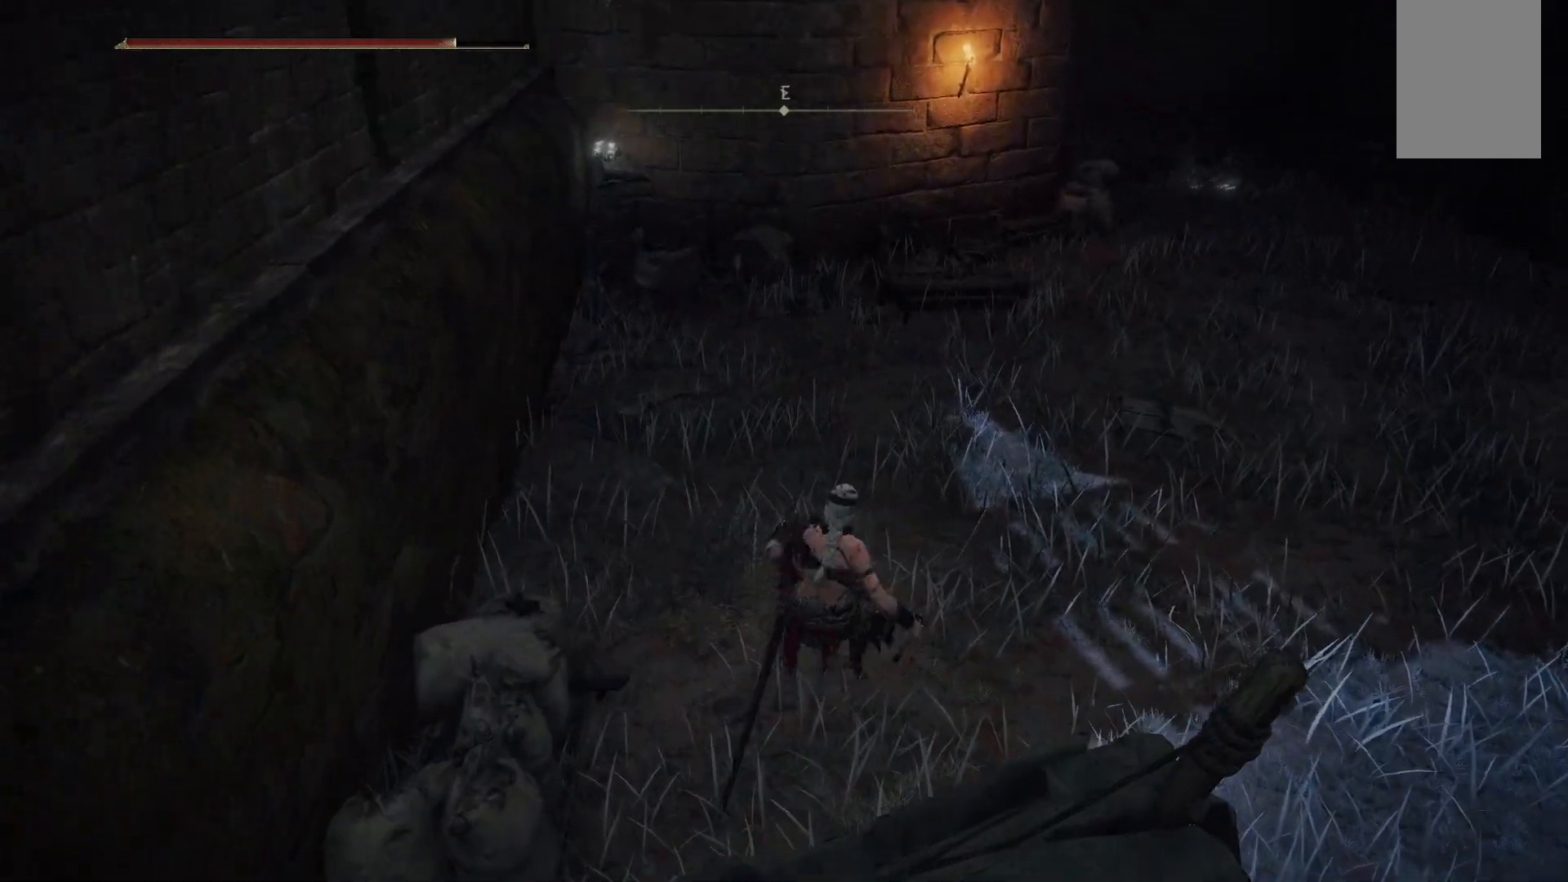
{"buttons": [], "left_stick": "up-right", "right_stick": "center", "events": [[217, "B", "down"], [433, "B", "up"]]}
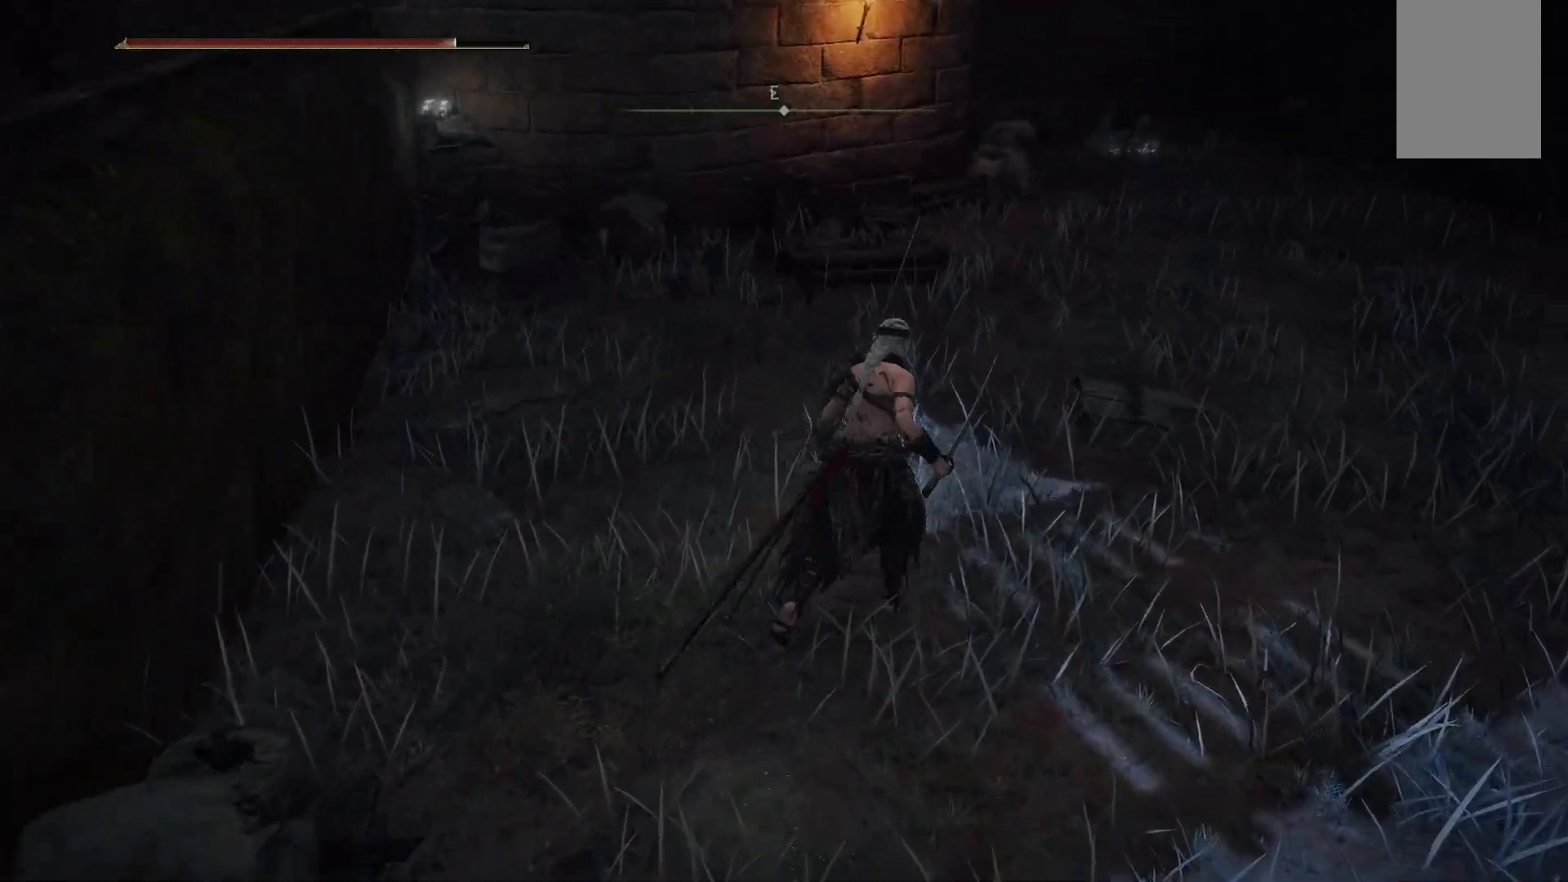
{"buttons": [], "left_stick": "up-right", "right_stick": "center", "events": []}
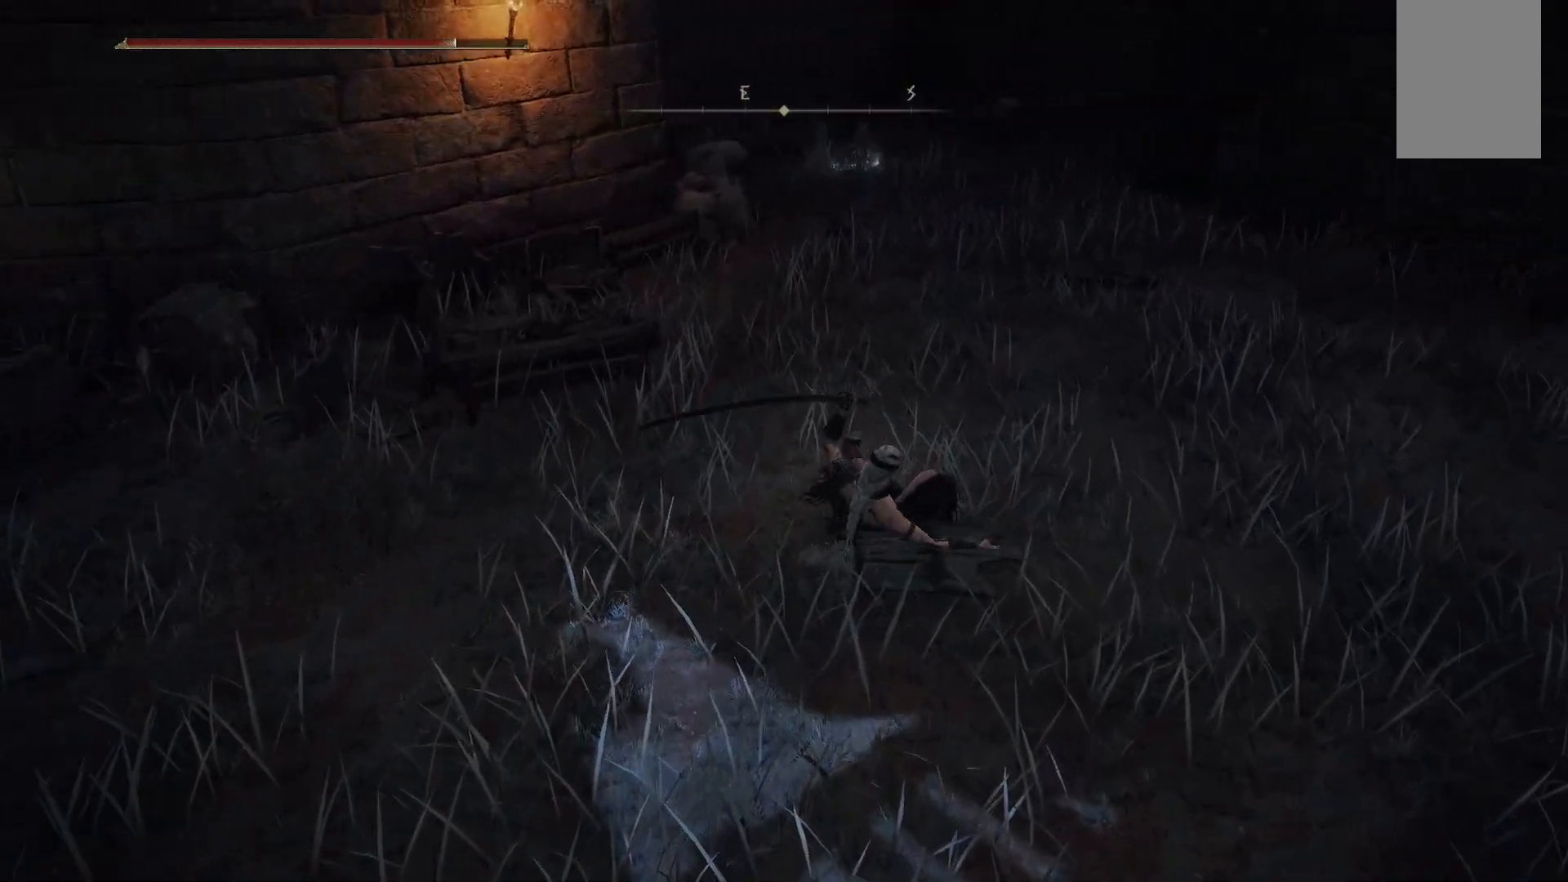
{"buttons": [], "left_stick": "up-right", "right_stick": "center", "events": []}
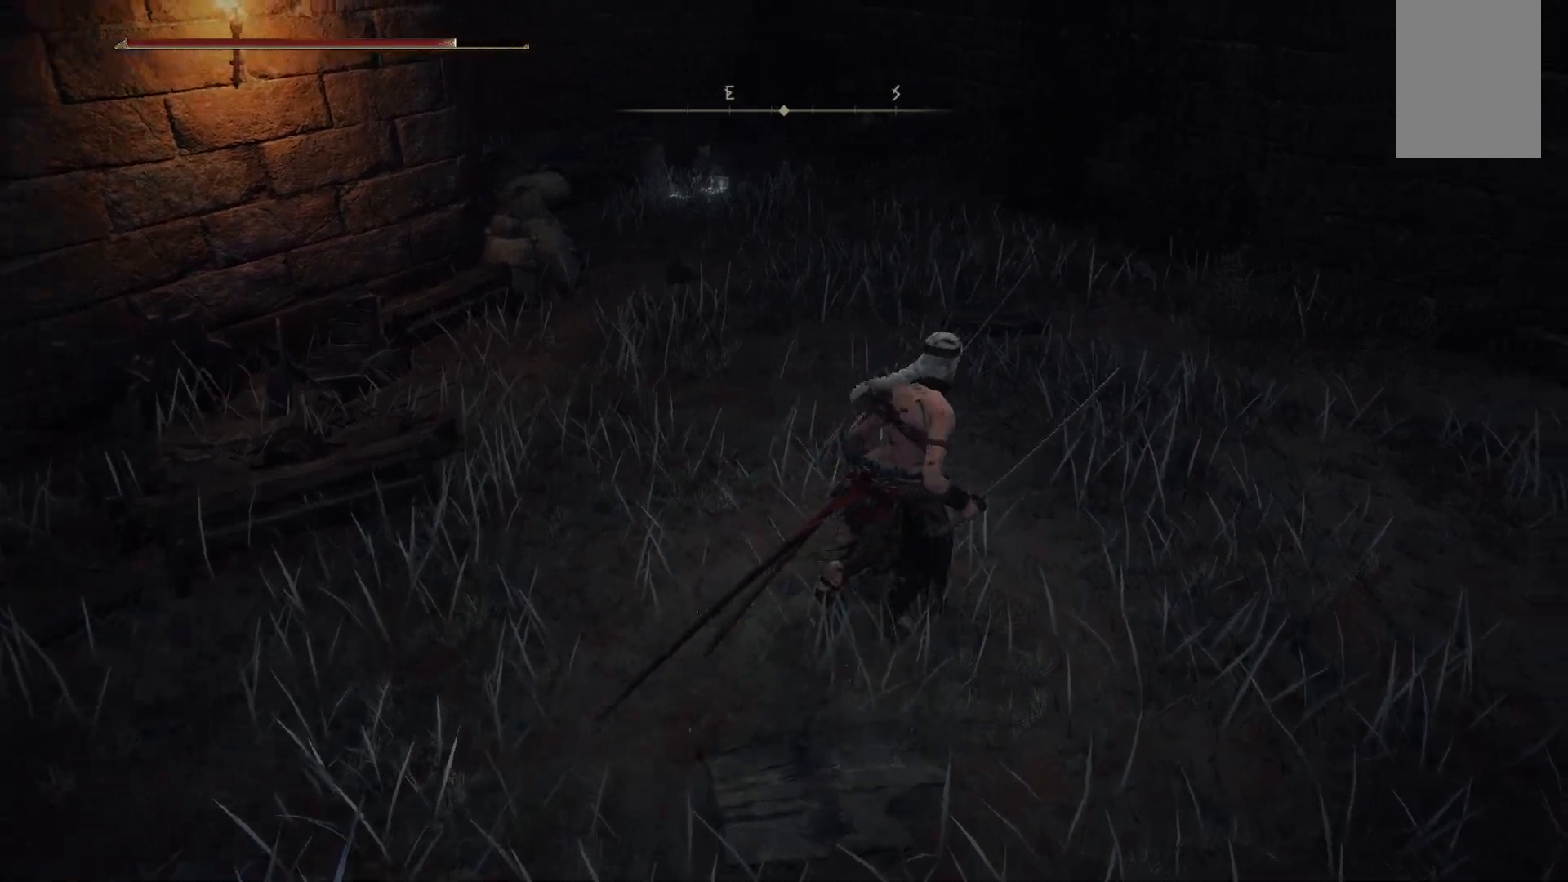
{"buttons": [], "left_stick": "up-right", "right_stick": "center", "events": []}
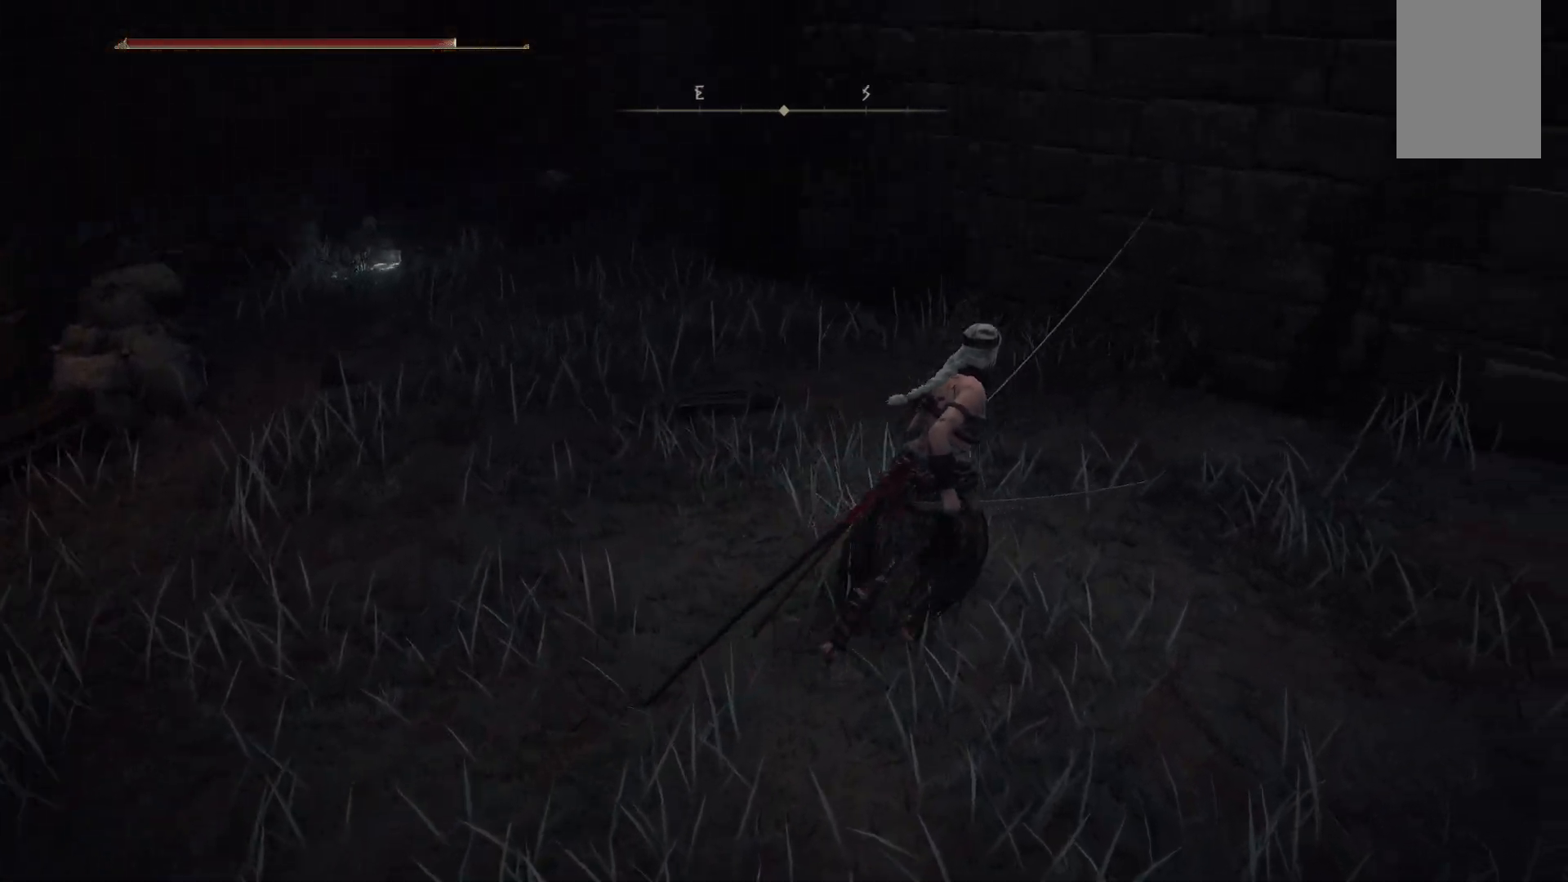
{"buttons": [], "left_stick": "right", "right_stick": "right", "events": [[250, "right_stick", "right"], [417, "left_stick", "right"]]}
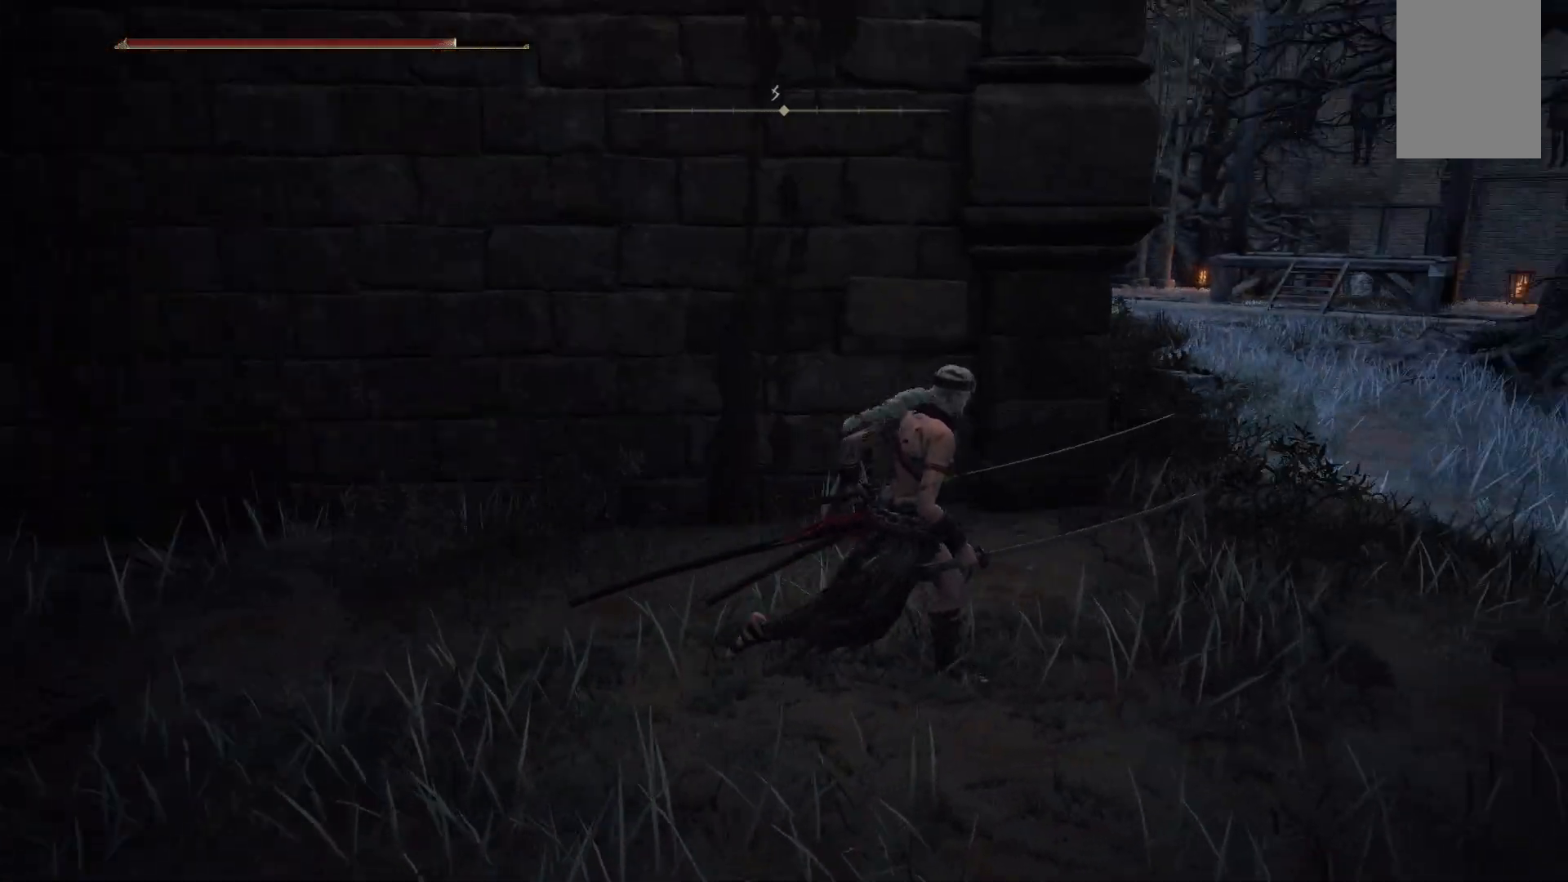
{"buttons": [], "left_stick": "up-right", "right_stick": "center", "events": [[167, "left_stick", "up-right"], [367, "right_stick", "center"]]}
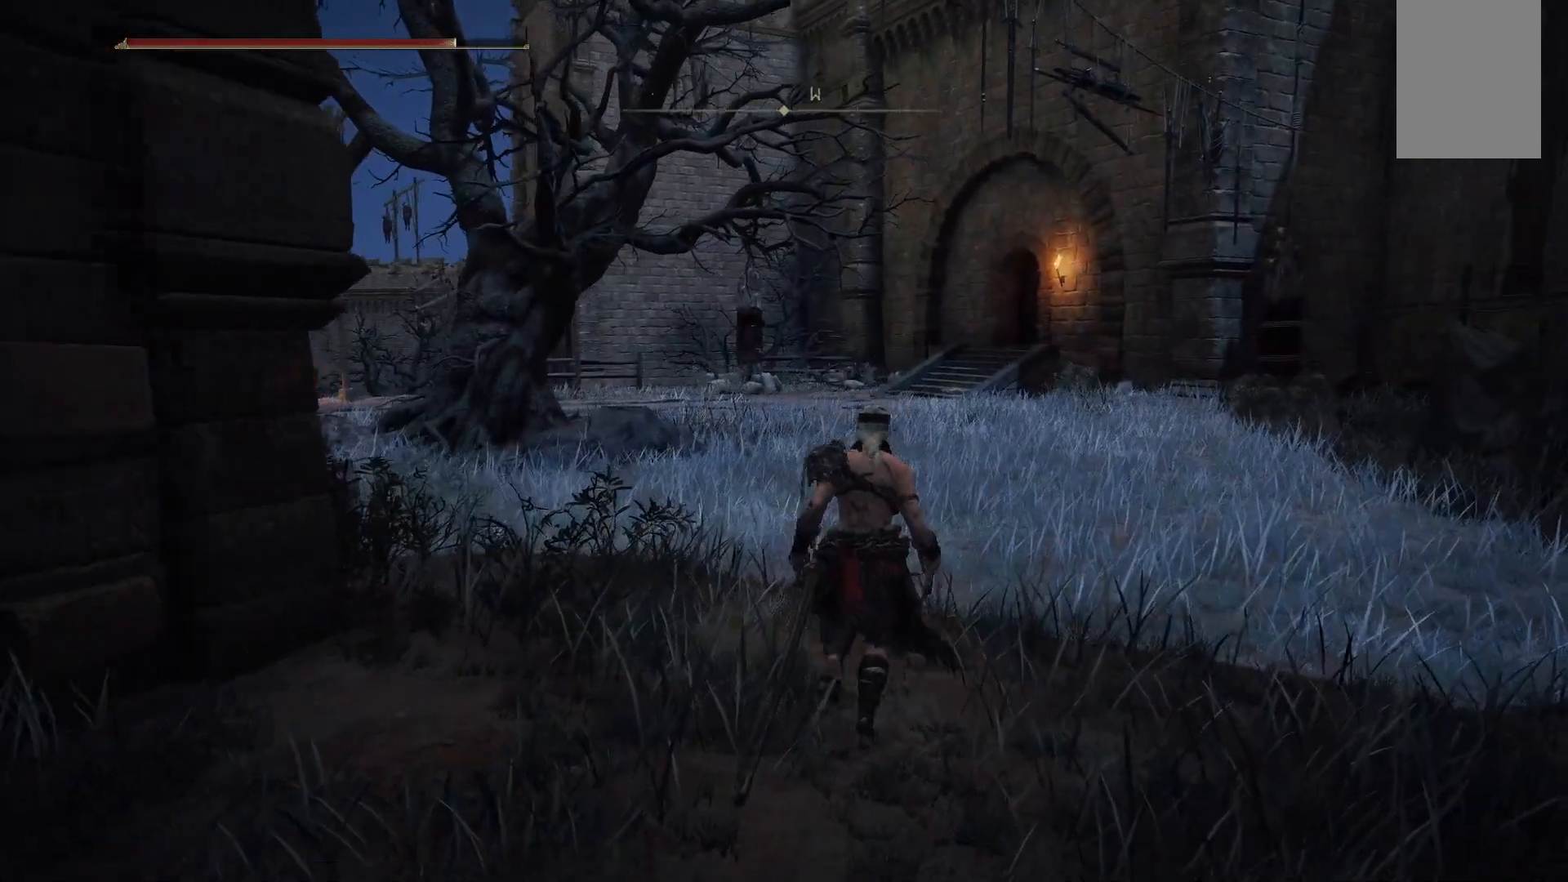
{"buttons": [], "left_stick": "center", "right_stick": "center", "events": [[67, "left_stick", "center"]]}